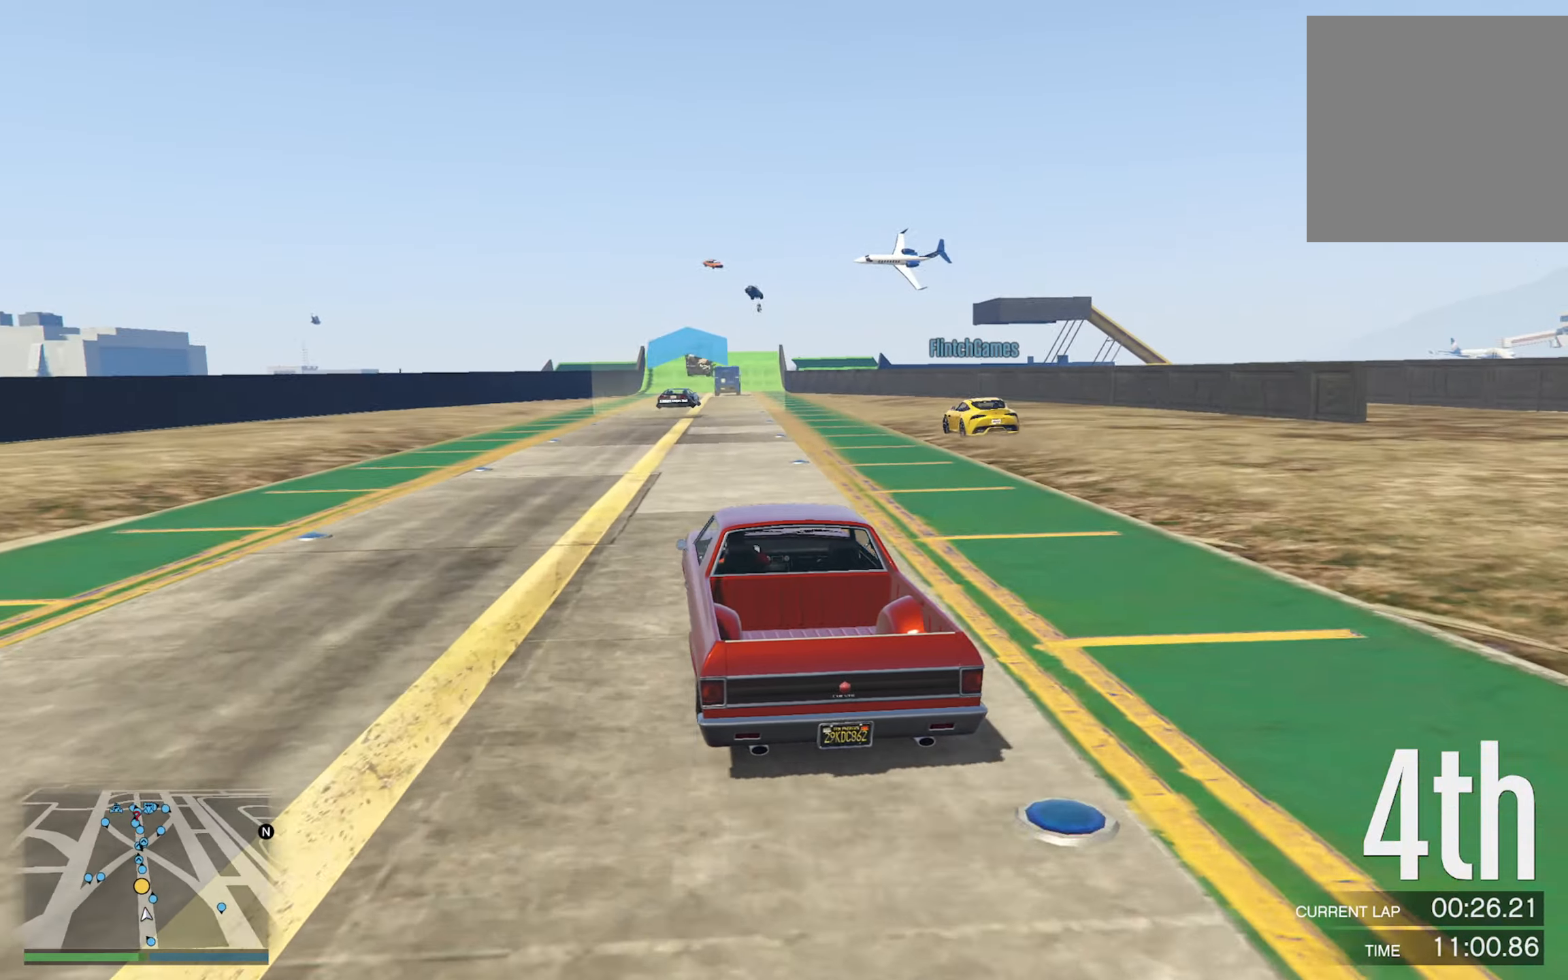
Gameplay with a controller (Xbox layout); each line is a JSON object with the inputs held at the frame after it. "events" lists button and stick changes between this image and that frame as [ms after this image, input, new state], when the widget could be followed in between.
{"buttons": [], "left_stick": "center", "right_stick": "center", "events": [[33, "left_stick", "down-right"], [167, "left_stick", "center"]]}
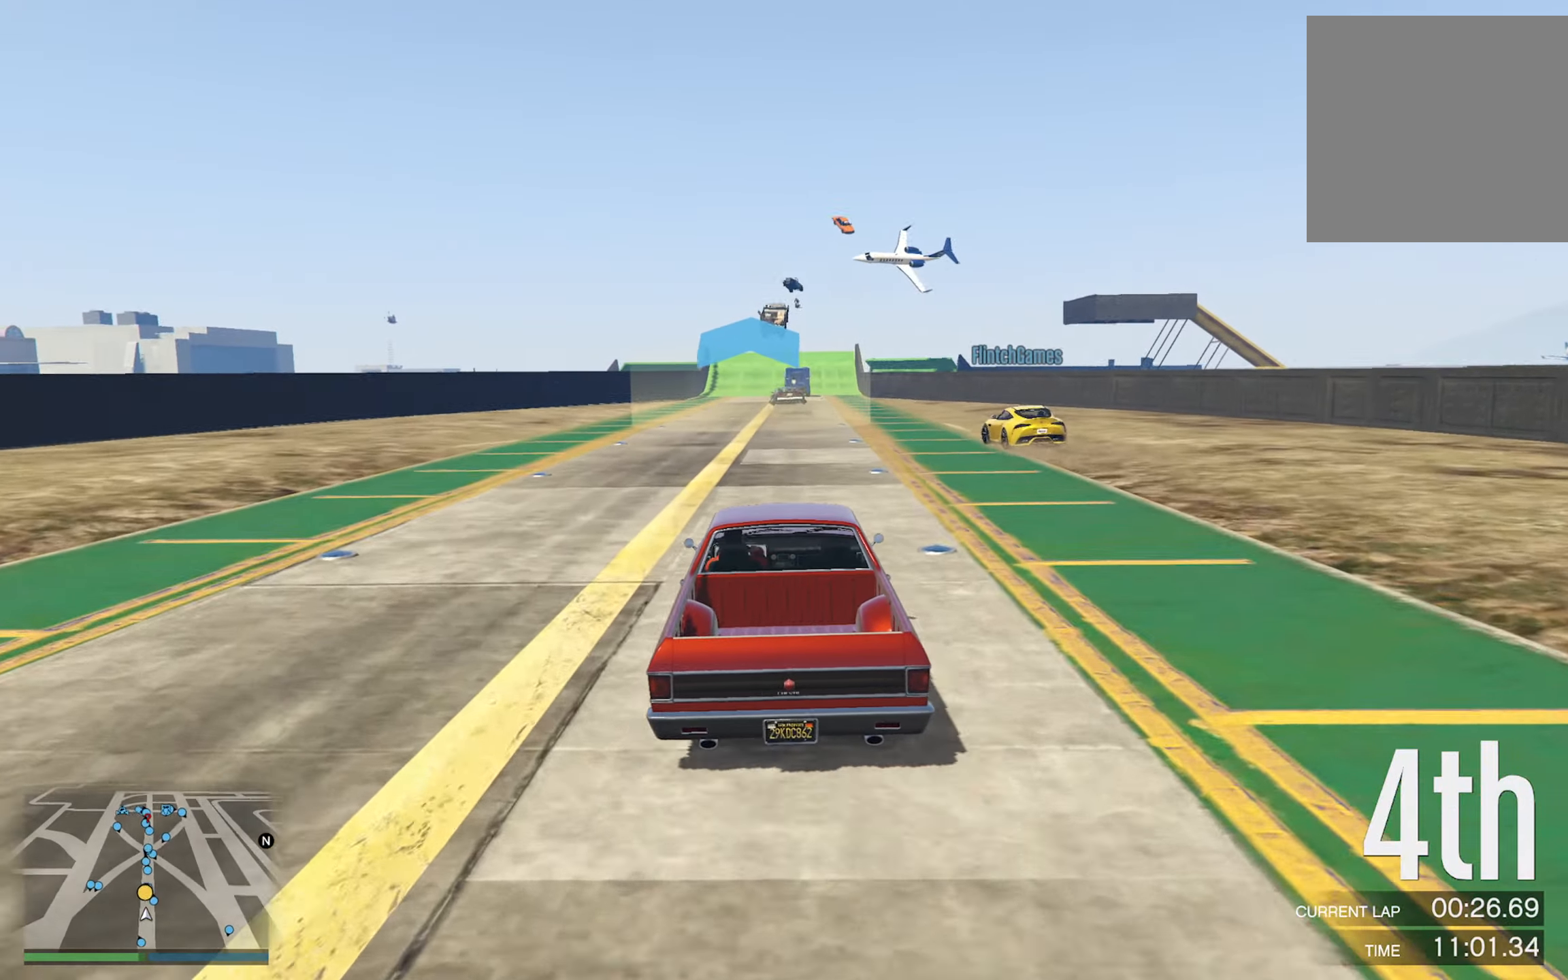
{"buttons": [], "left_stick": "center", "right_stick": "center", "events": []}
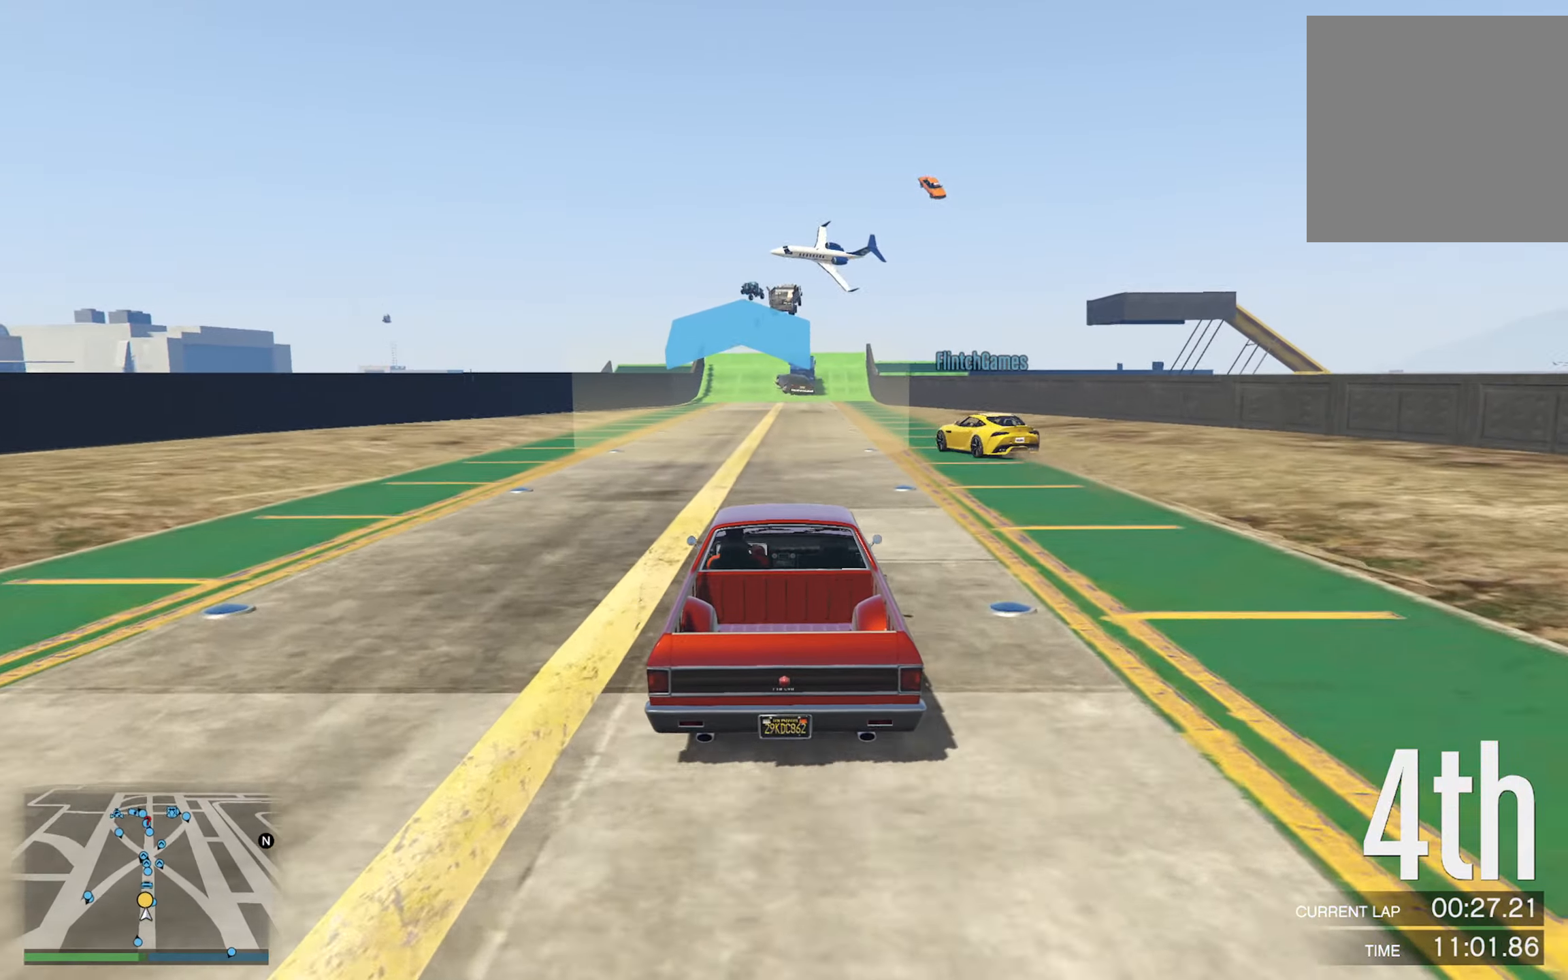
{"buttons": [], "left_stick": "center", "right_stick": "center", "events": []}
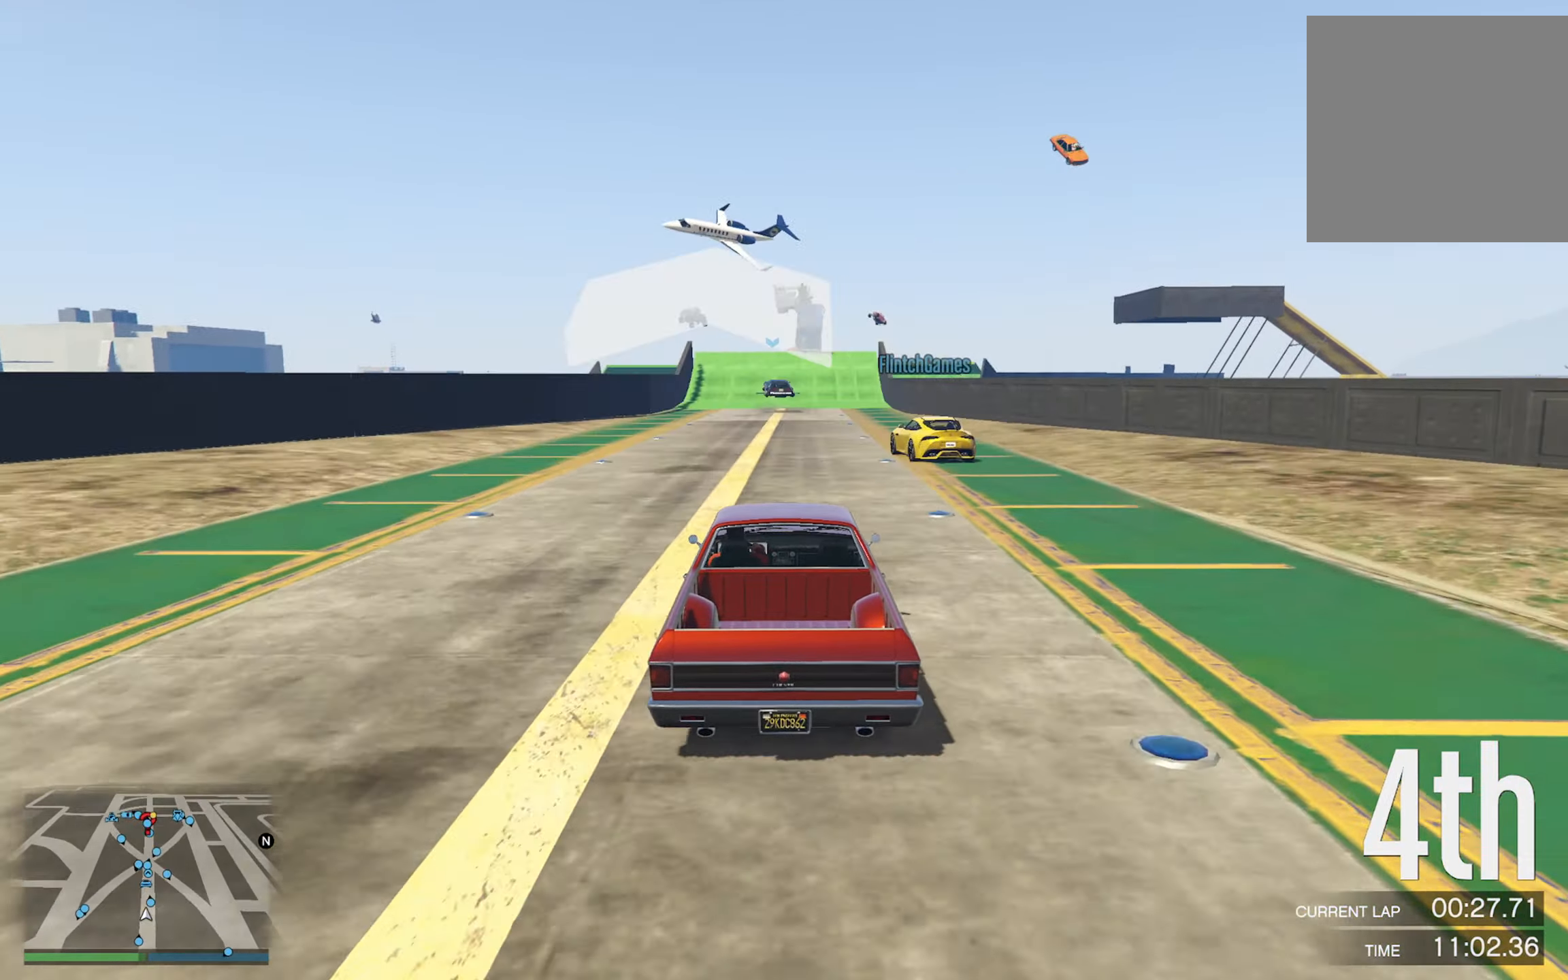
{"buttons": [], "left_stick": "center", "right_stick": "center", "events": []}
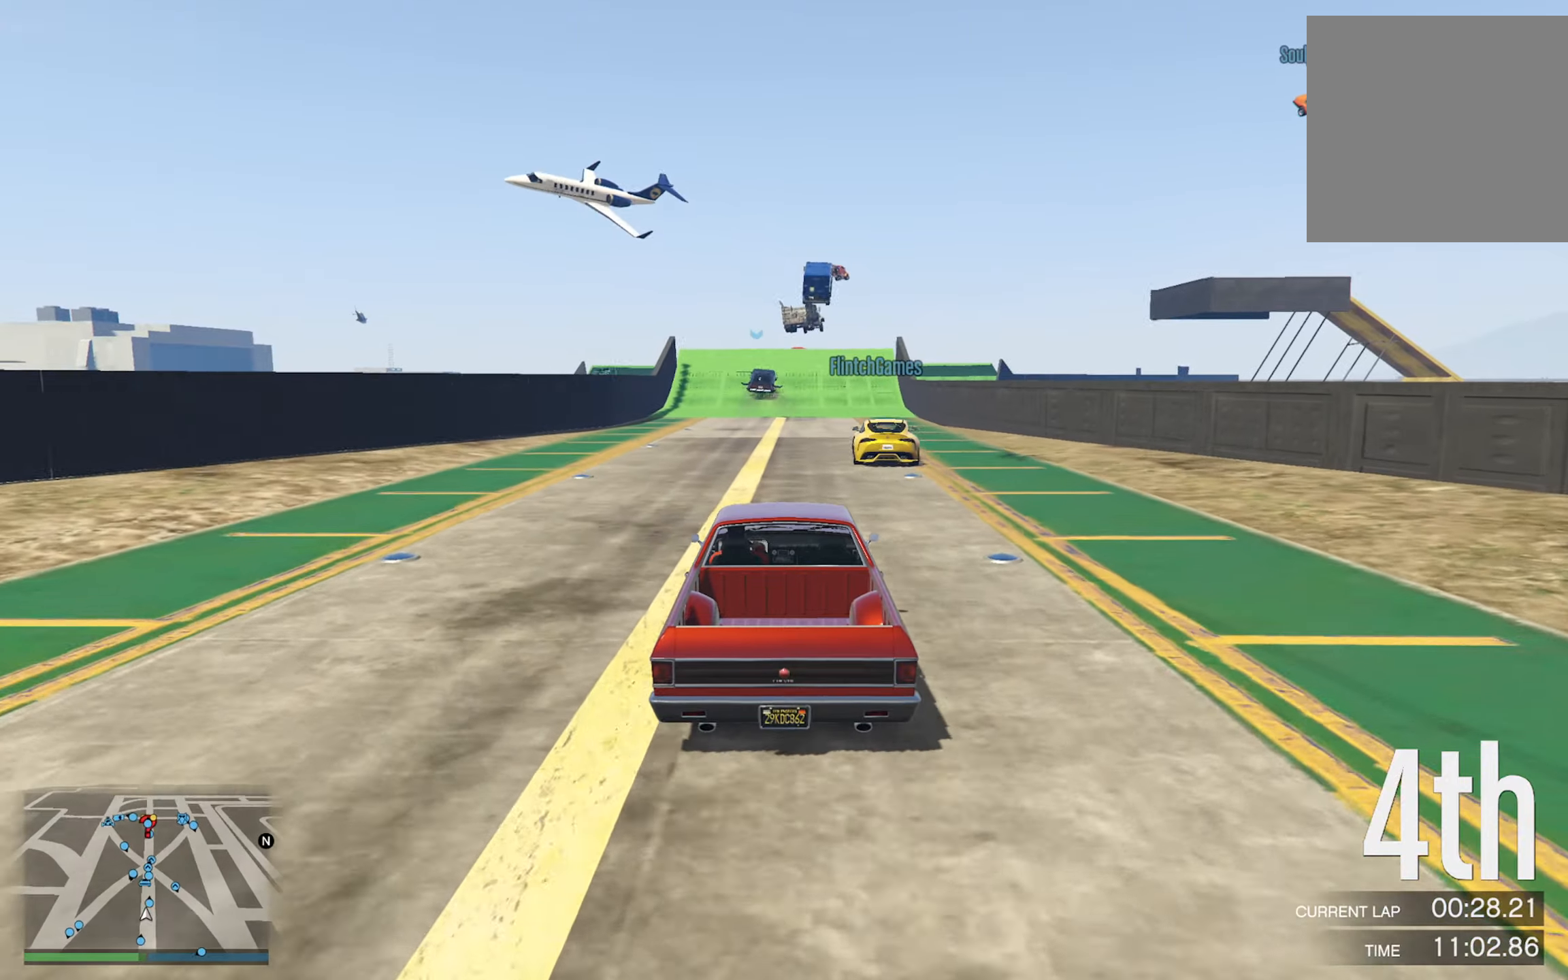
{"buttons": [], "left_stick": "center", "right_stick": "center", "events": []}
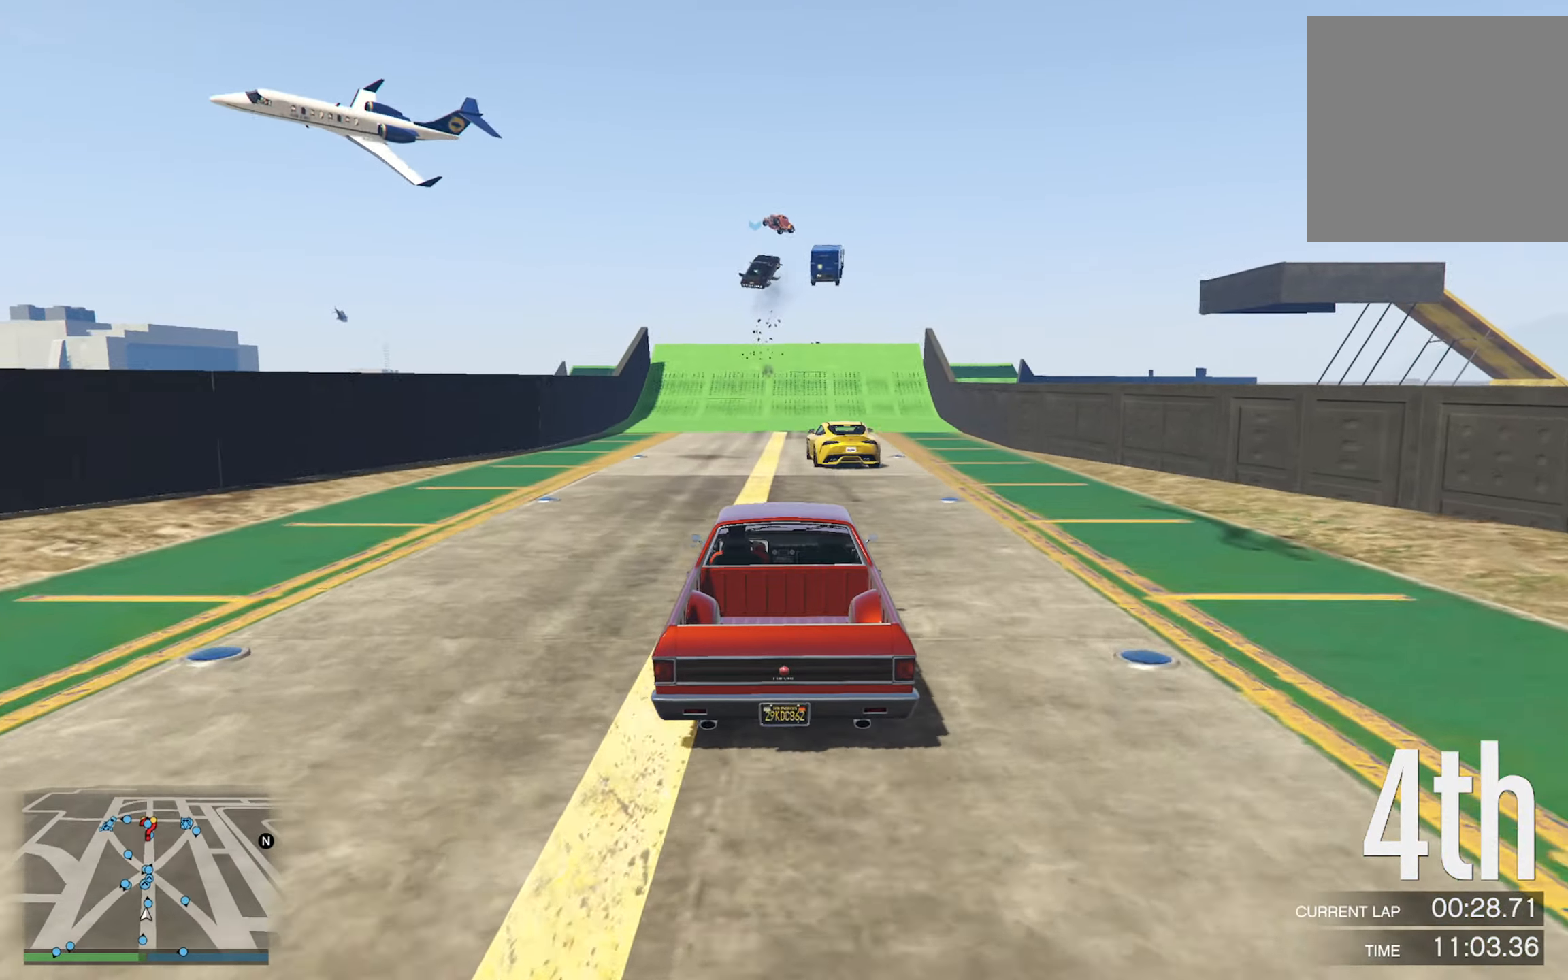
{"buttons": [], "left_stick": "center", "right_stick": "center", "events": [[367, "left_stick", "down-right"], [450, "left_stick", "center"]]}
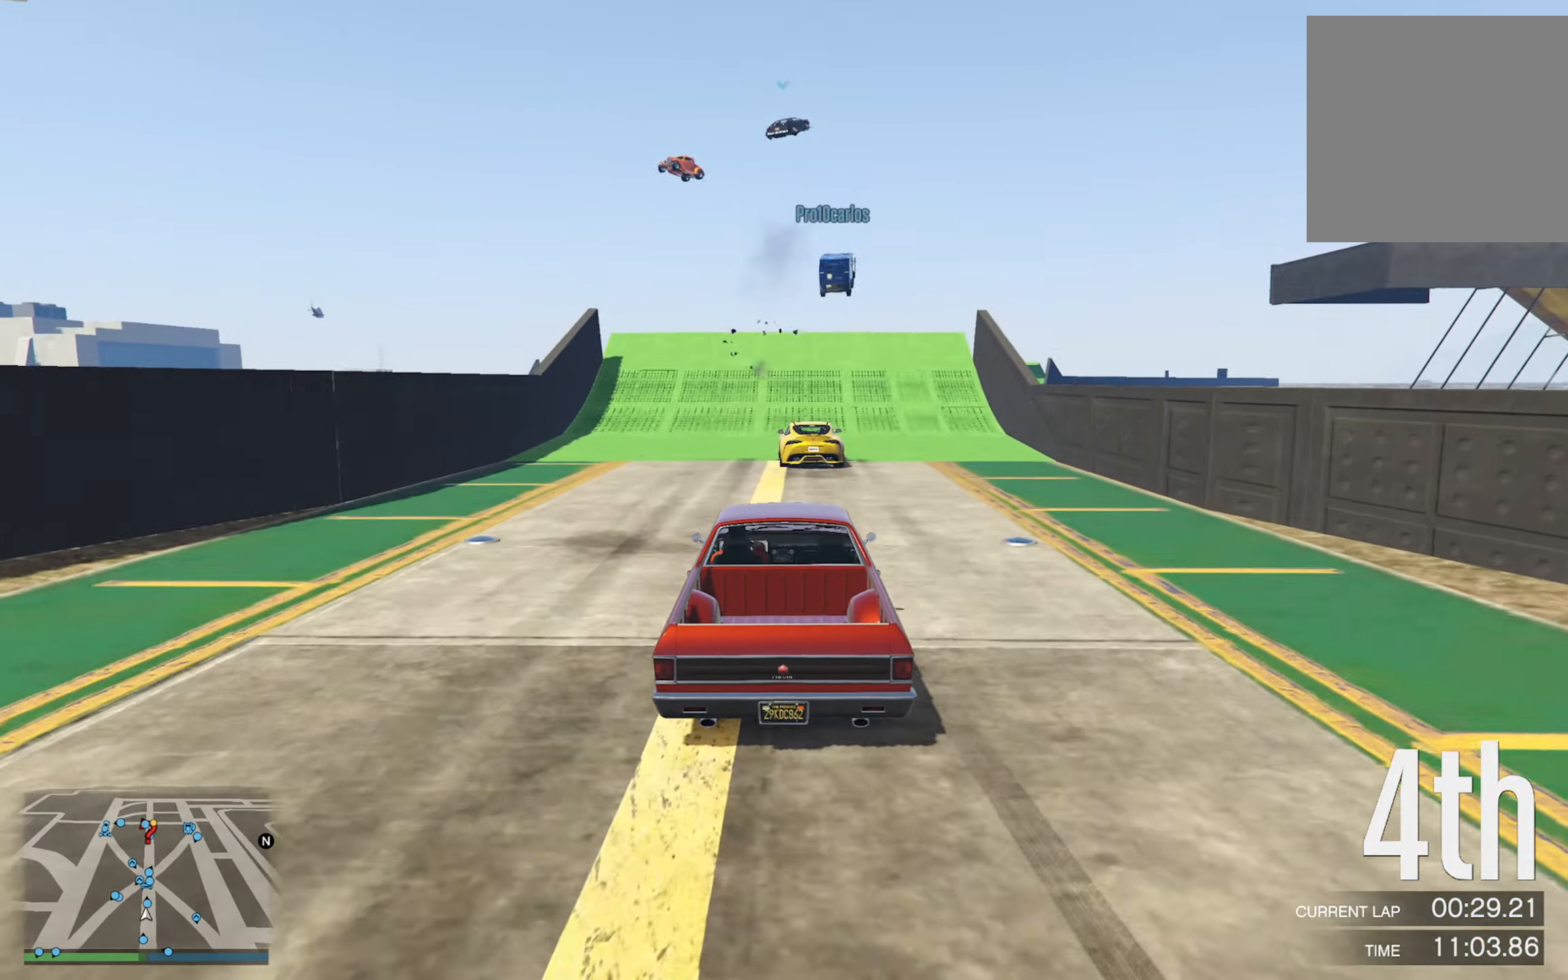
{"buttons": [], "left_stick": "center", "right_stick": "center", "events": []}
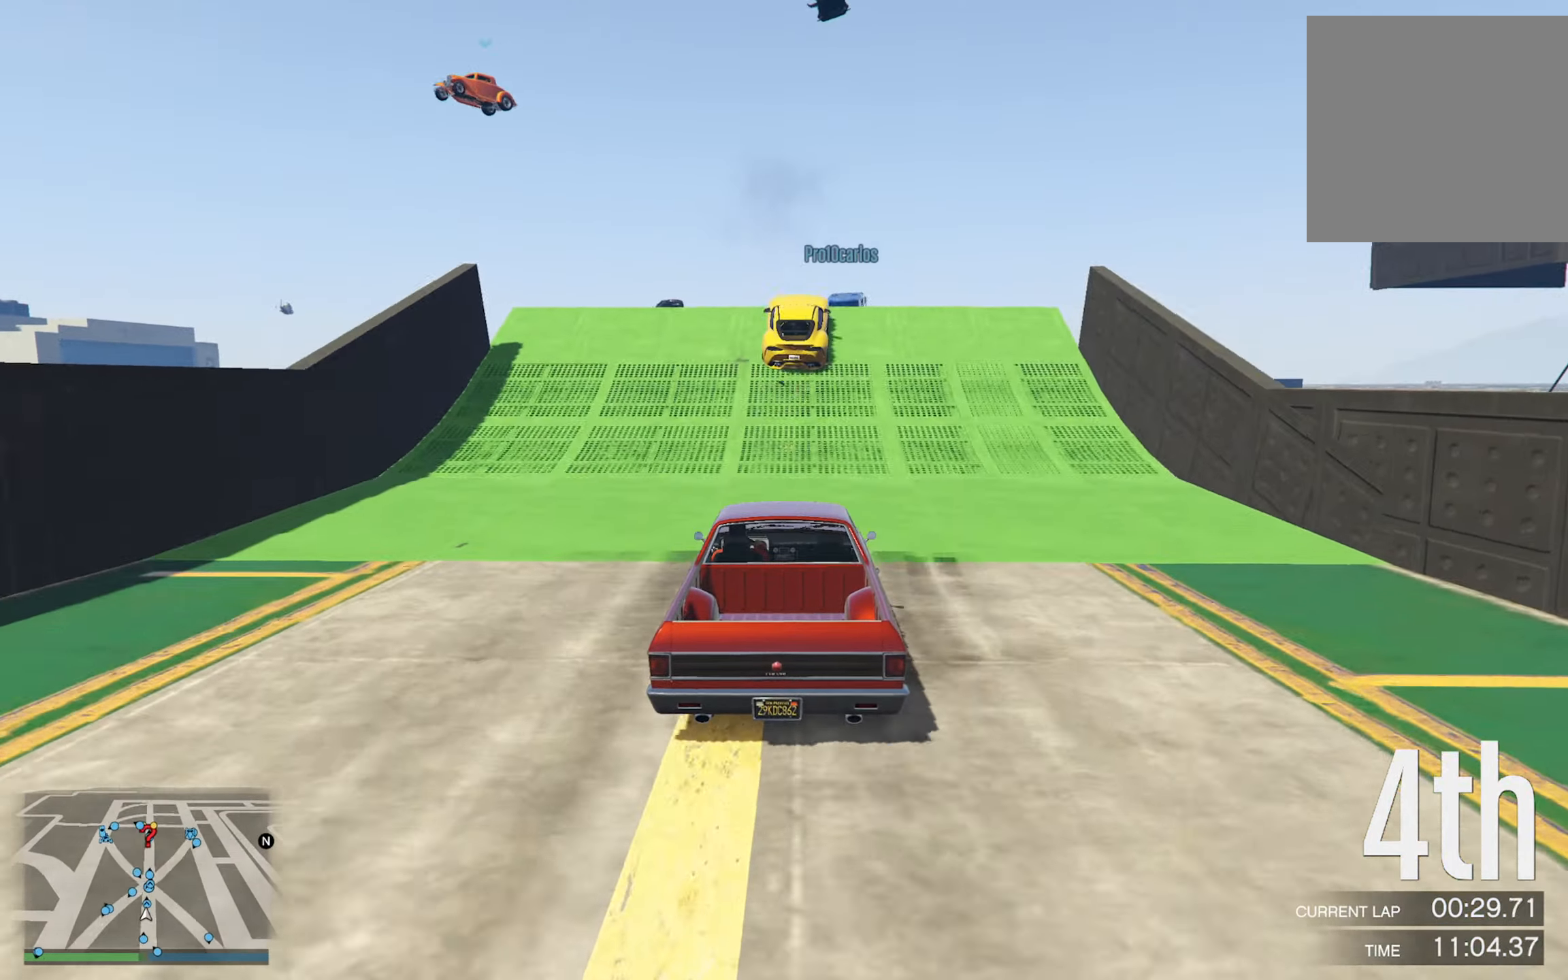
{"buttons": [], "left_stick": "center", "right_stick": "center", "events": []}
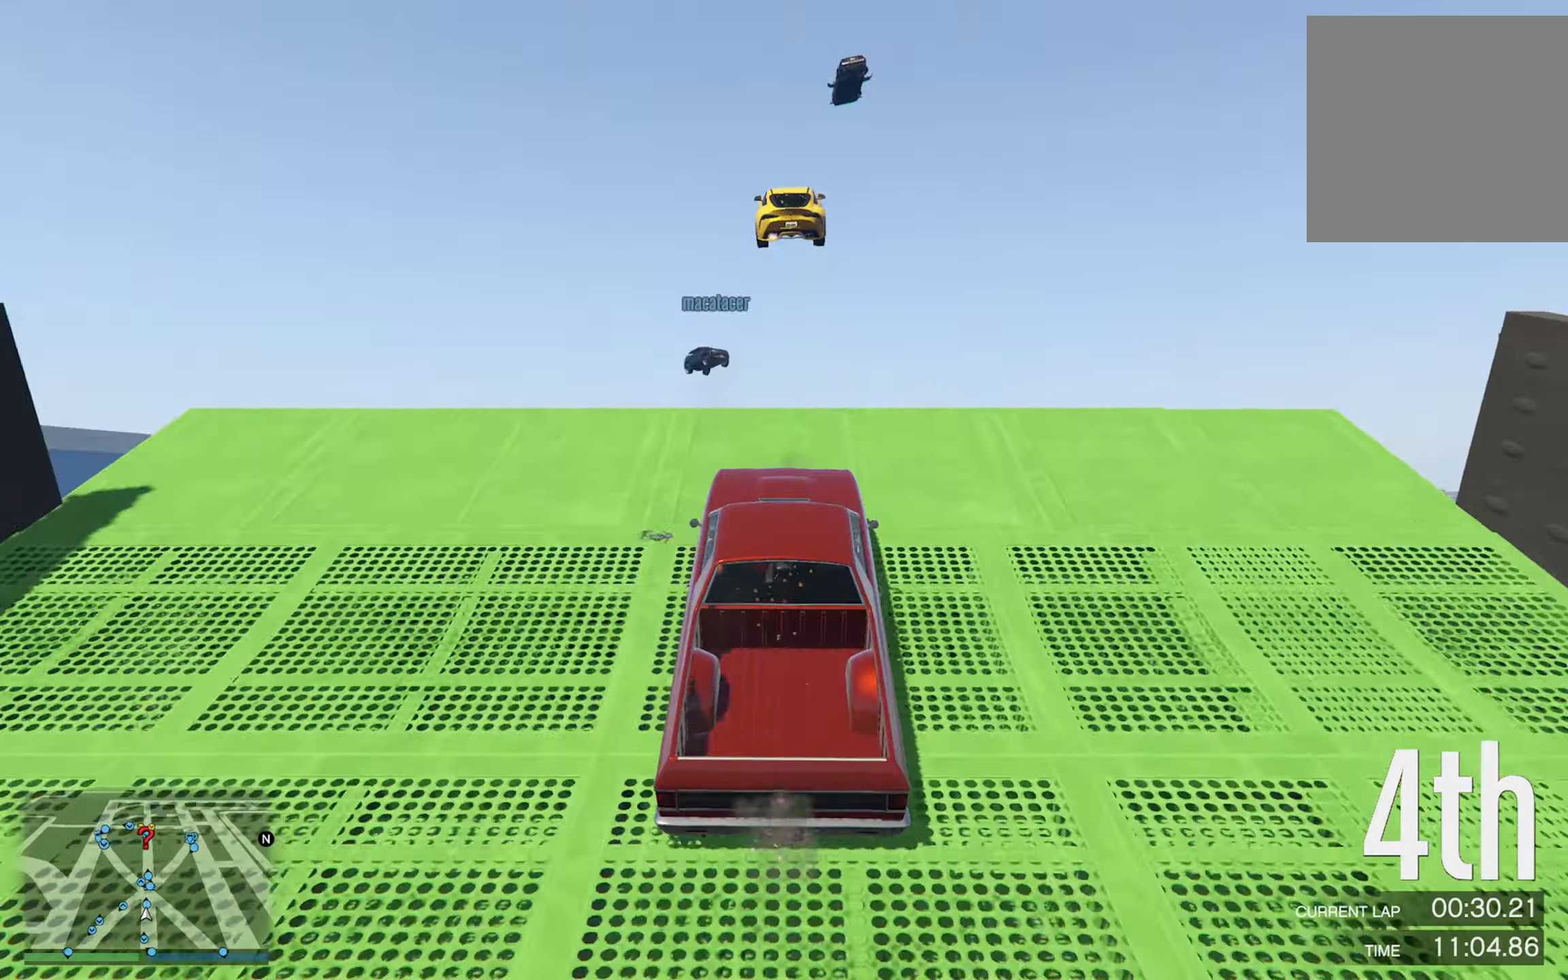
{"buttons": [], "left_stick": "center", "right_stick": "center", "events": []}
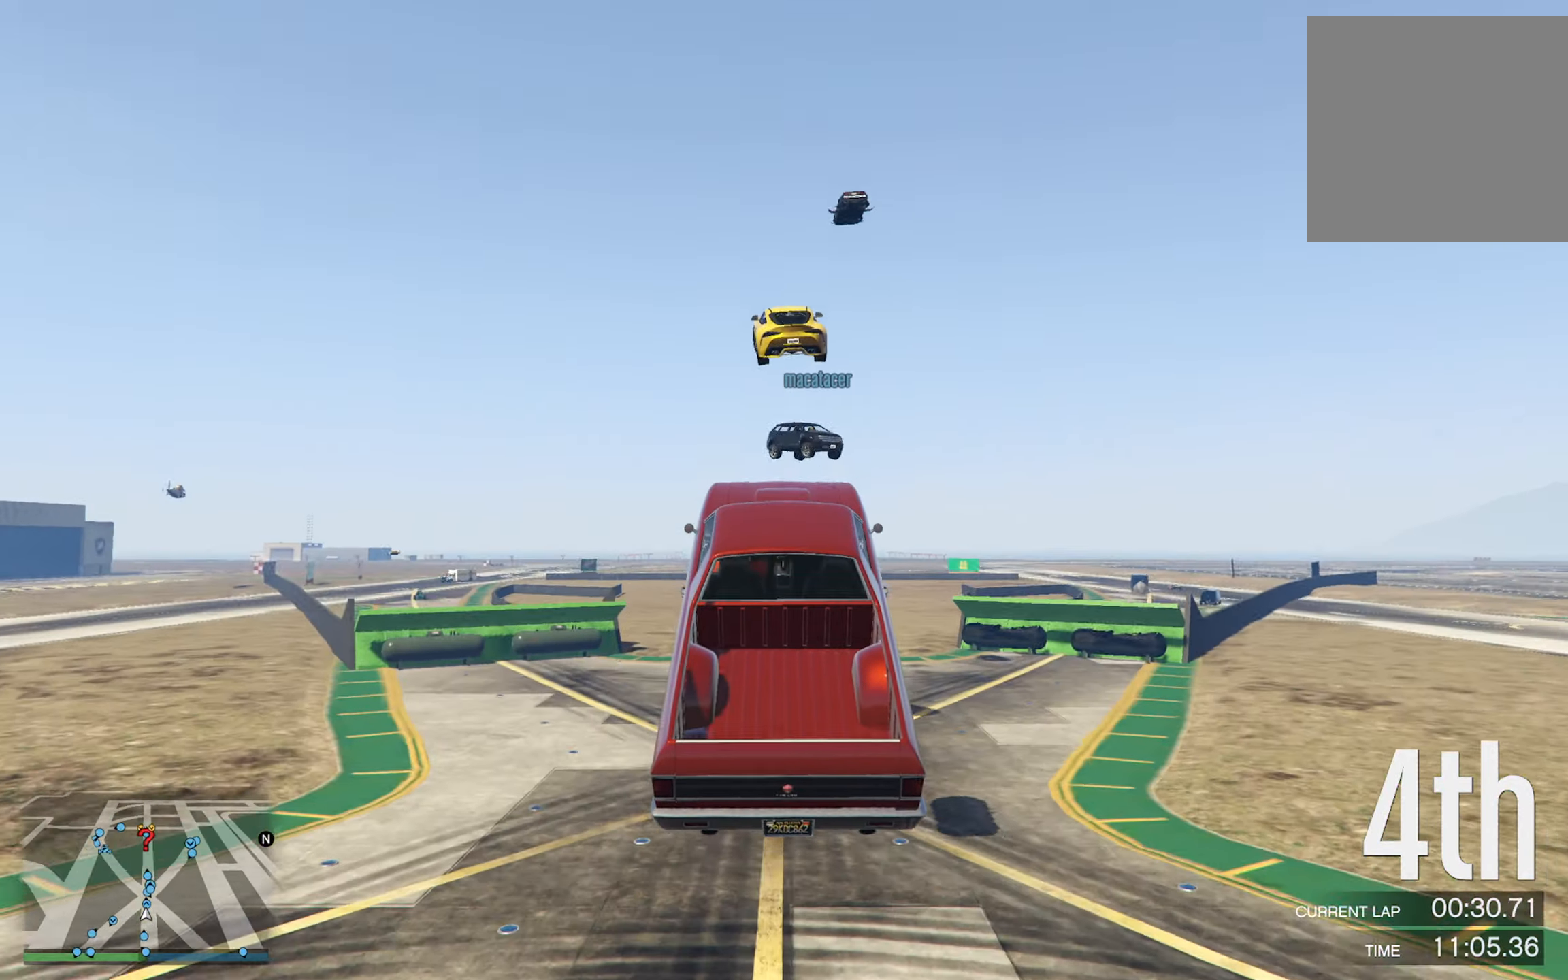
{"buttons": [], "left_stick": "center", "right_stick": "center", "events": []}
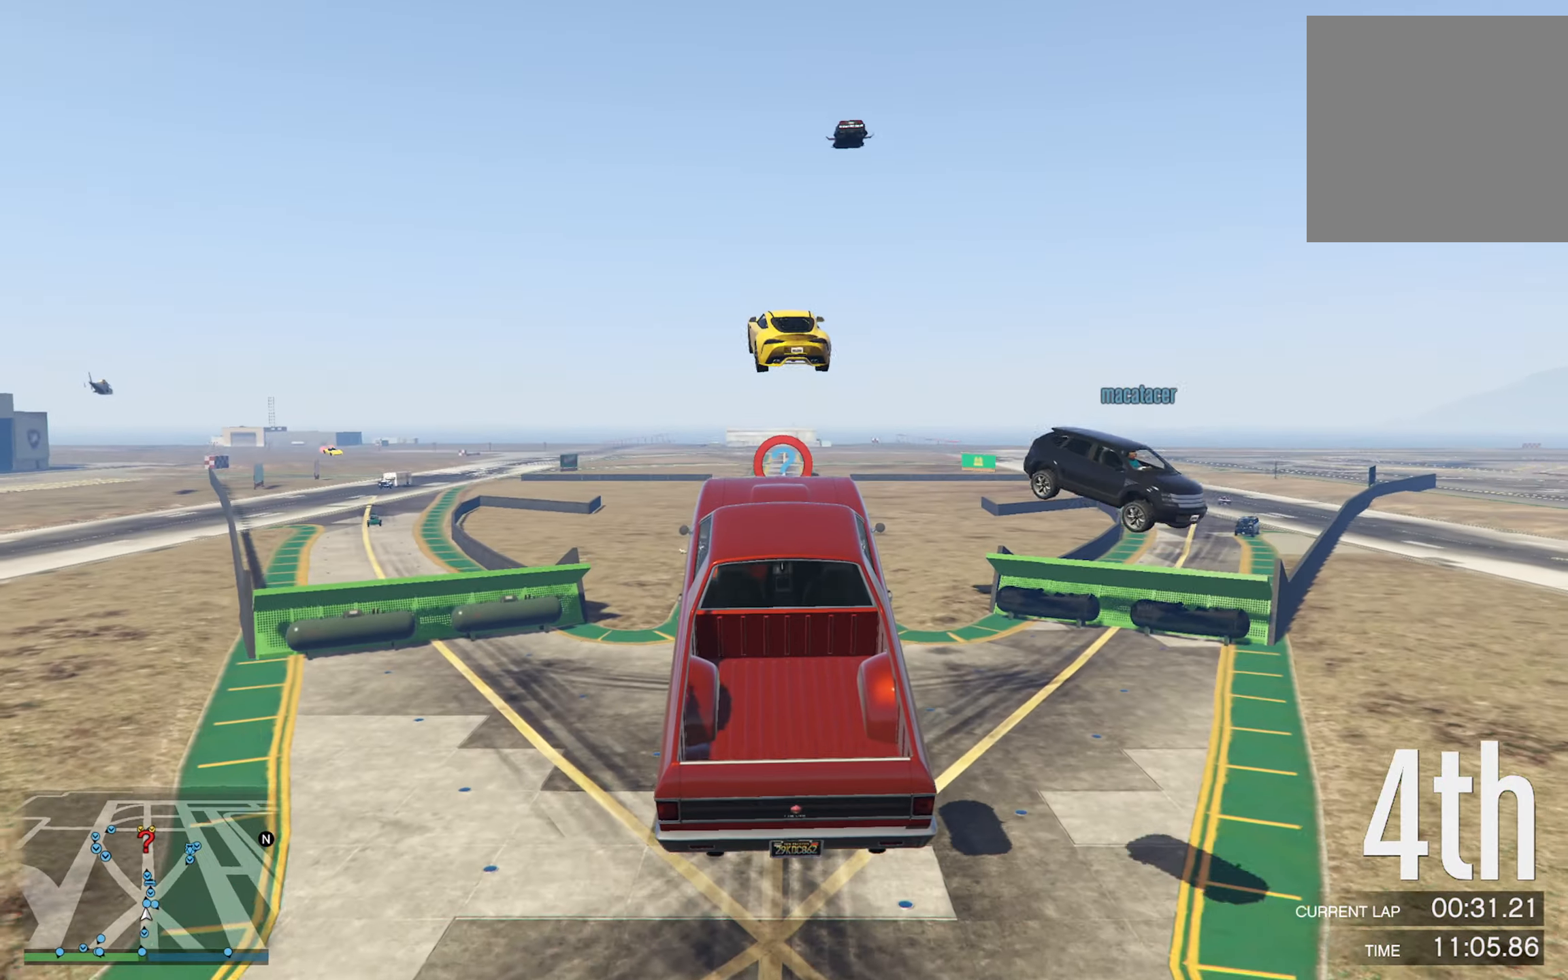
{"buttons": [], "left_stick": "center", "right_stick": "center", "events": []}
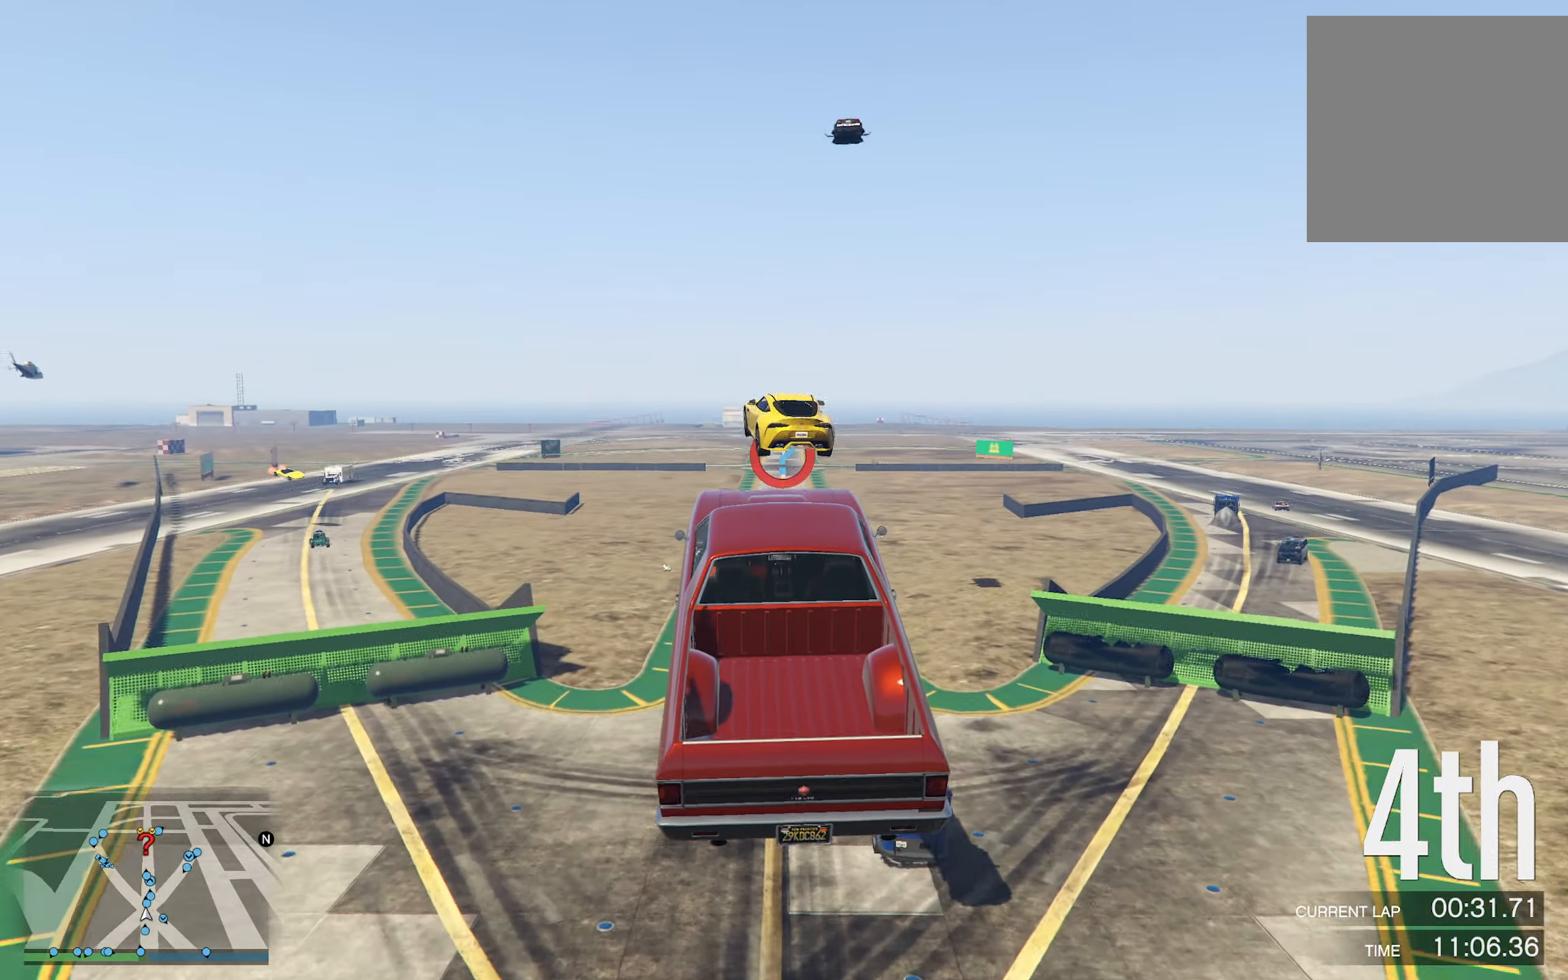
{"buttons": [], "left_stick": "center", "right_stick": "center", "events": []}
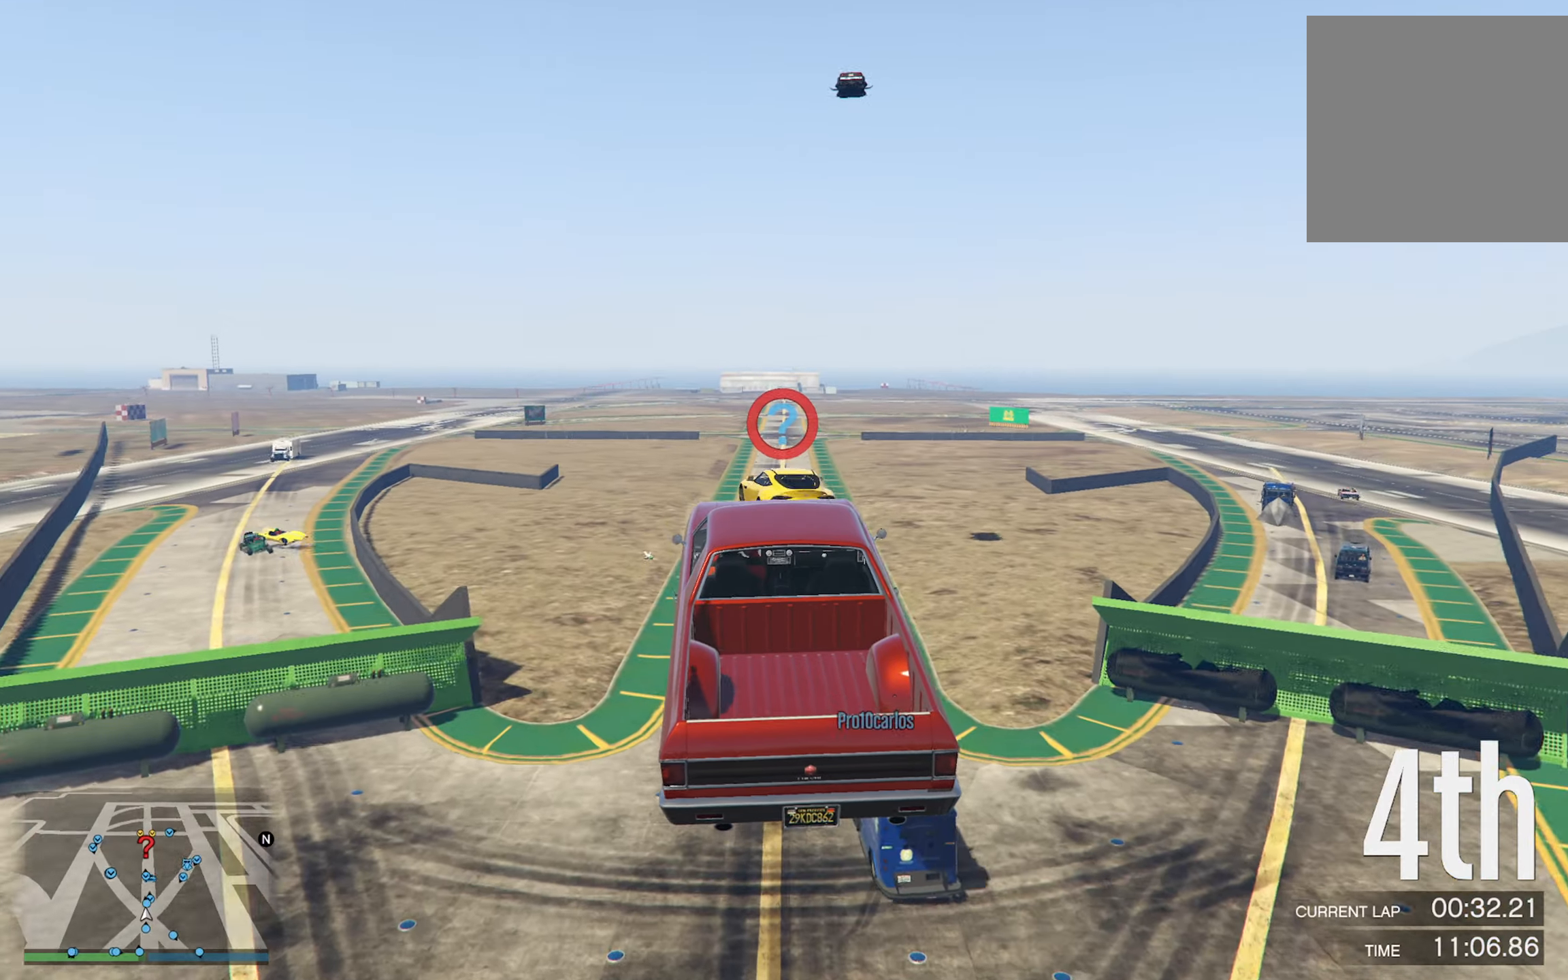
{"buttons": [], "left_stick": "center", "right_stick": "center", "events": []}
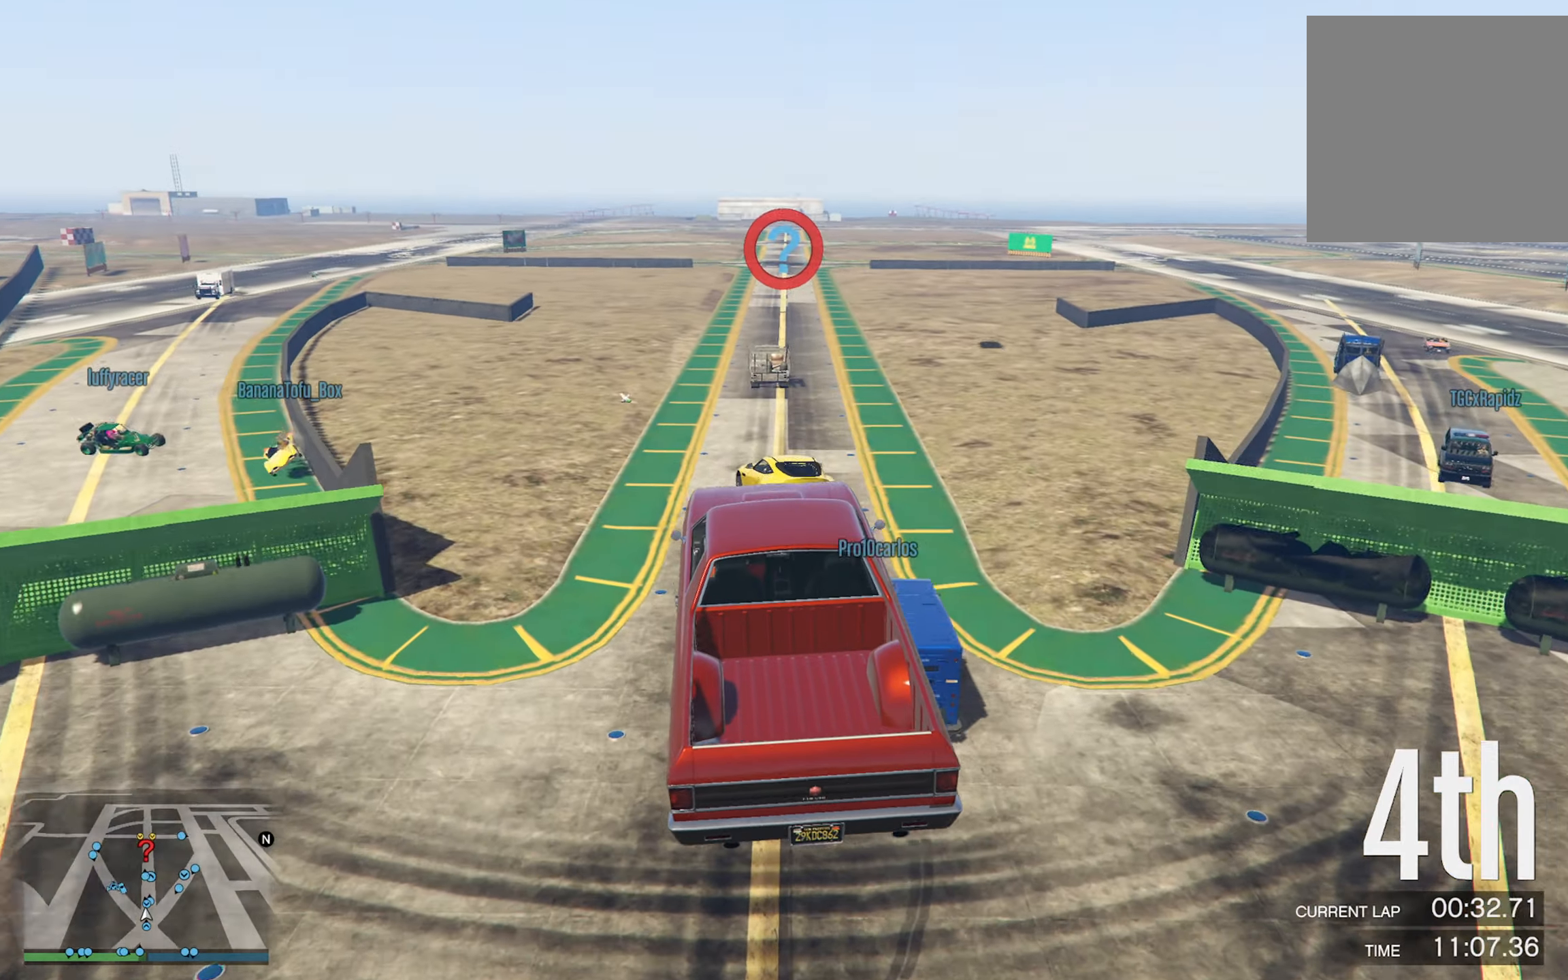
{"buttons": [], "left_stick": "center", "right_stick": "center", "events": []}
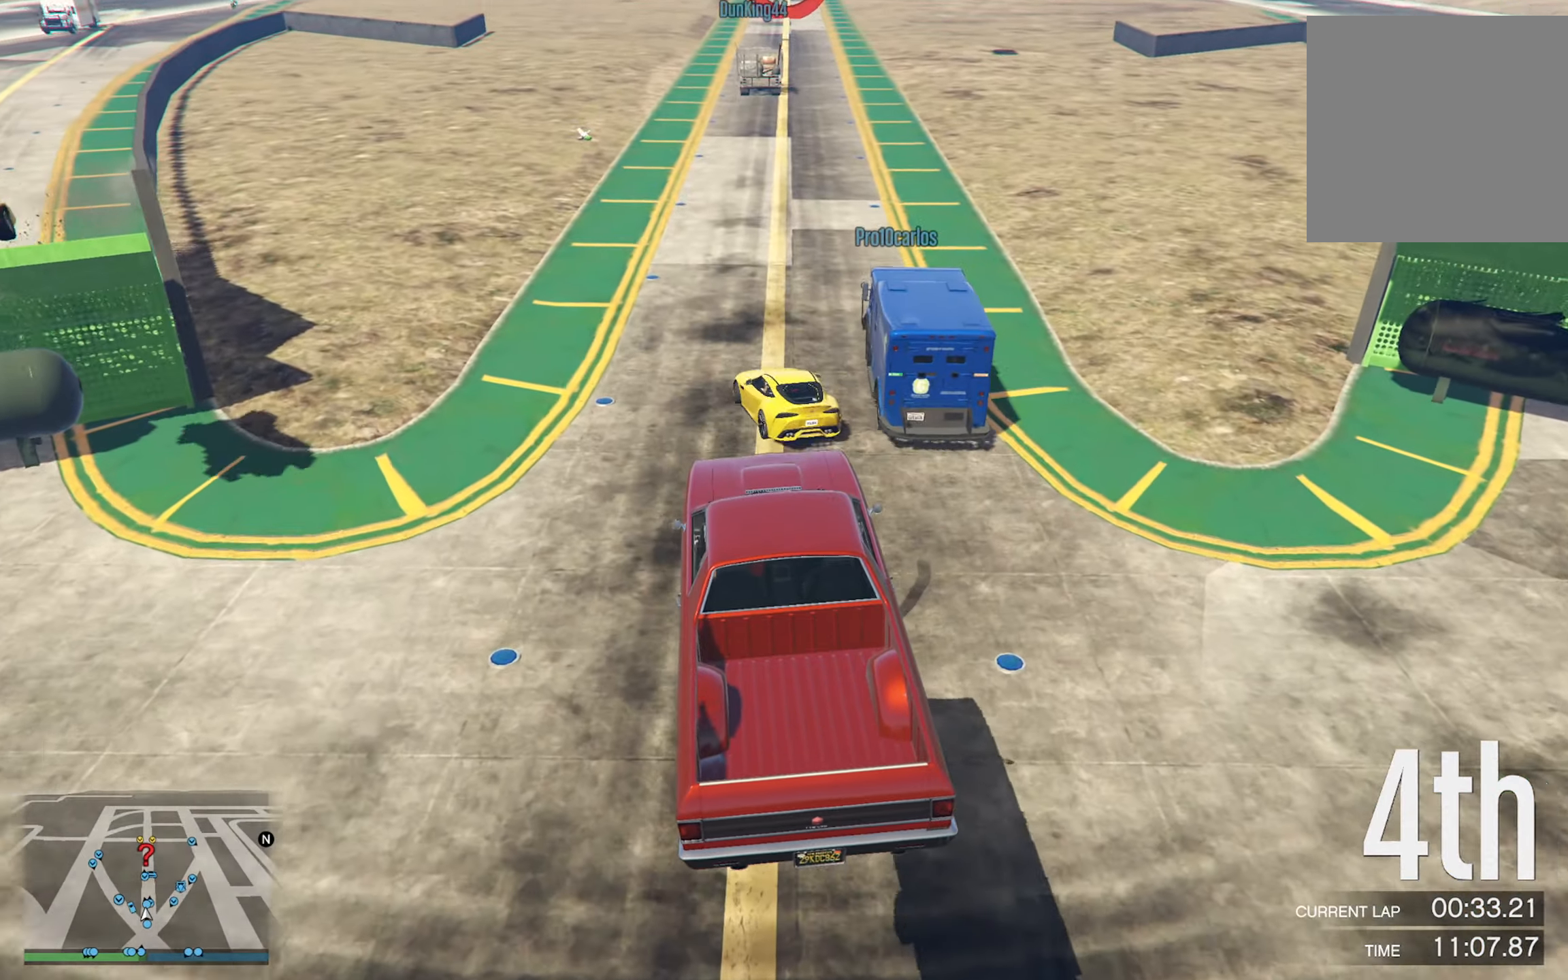
{"buttons": [], "left_stick": "left", "right_stick": "center", "events": [[100, "R2", "down"], [233, "R2", "up"], [466, "left_stick", "left"]]}
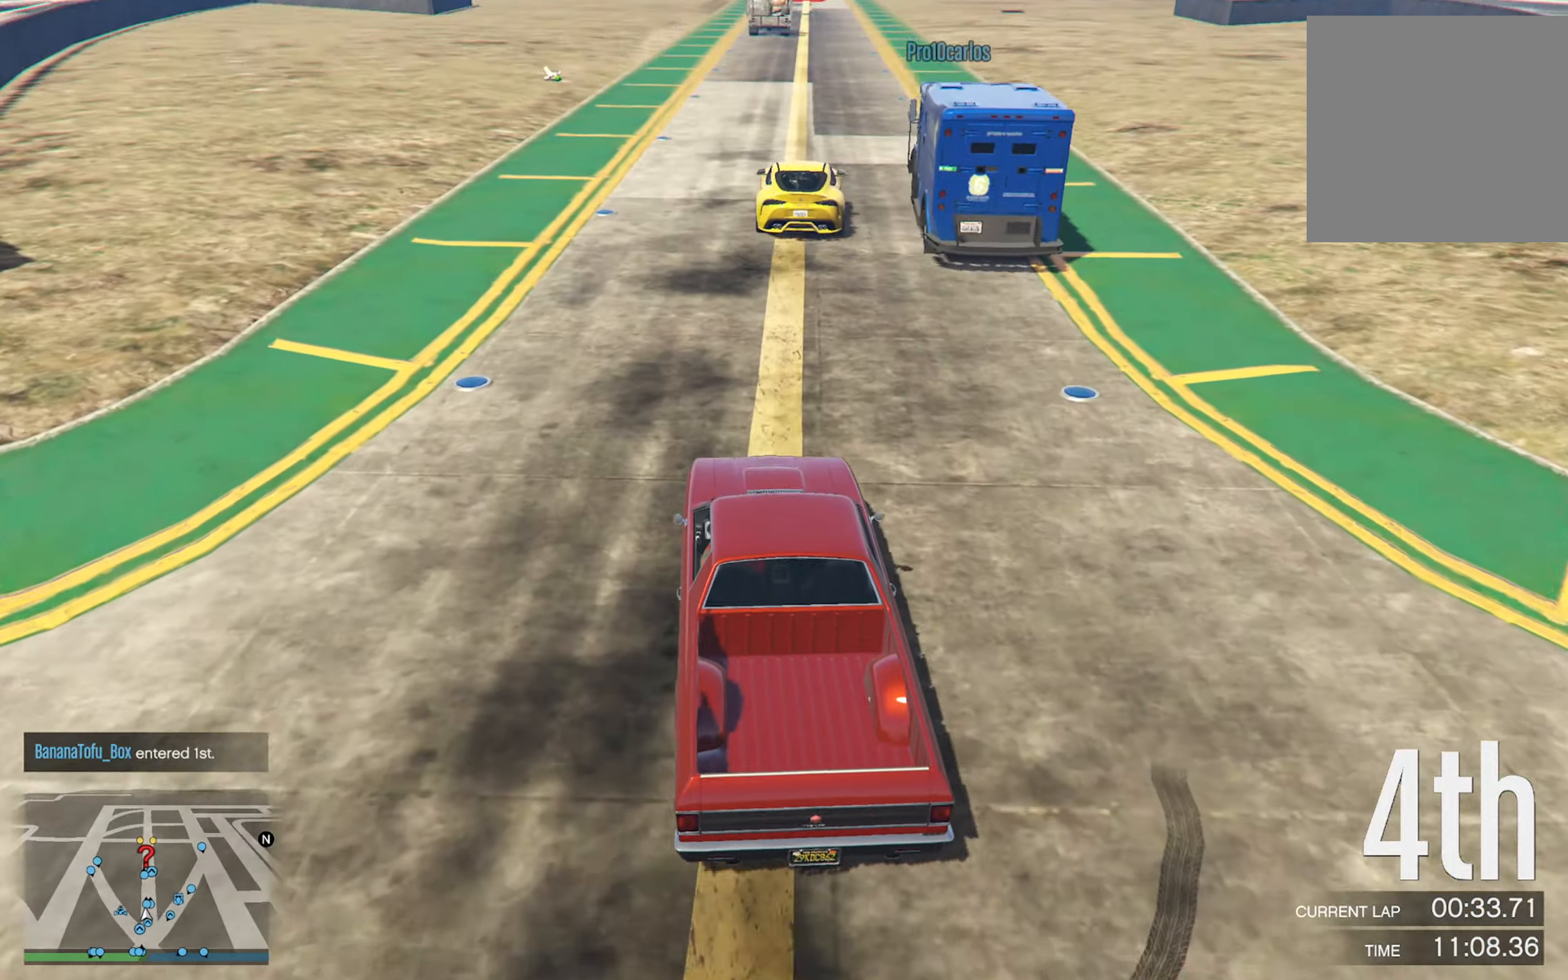
{"buttons": [], "left_stick": "center", "right_stick": "center", "events": [[33, "R2", "down"], [83, "R2", "up"], [100, "left_stick", "center"]]}
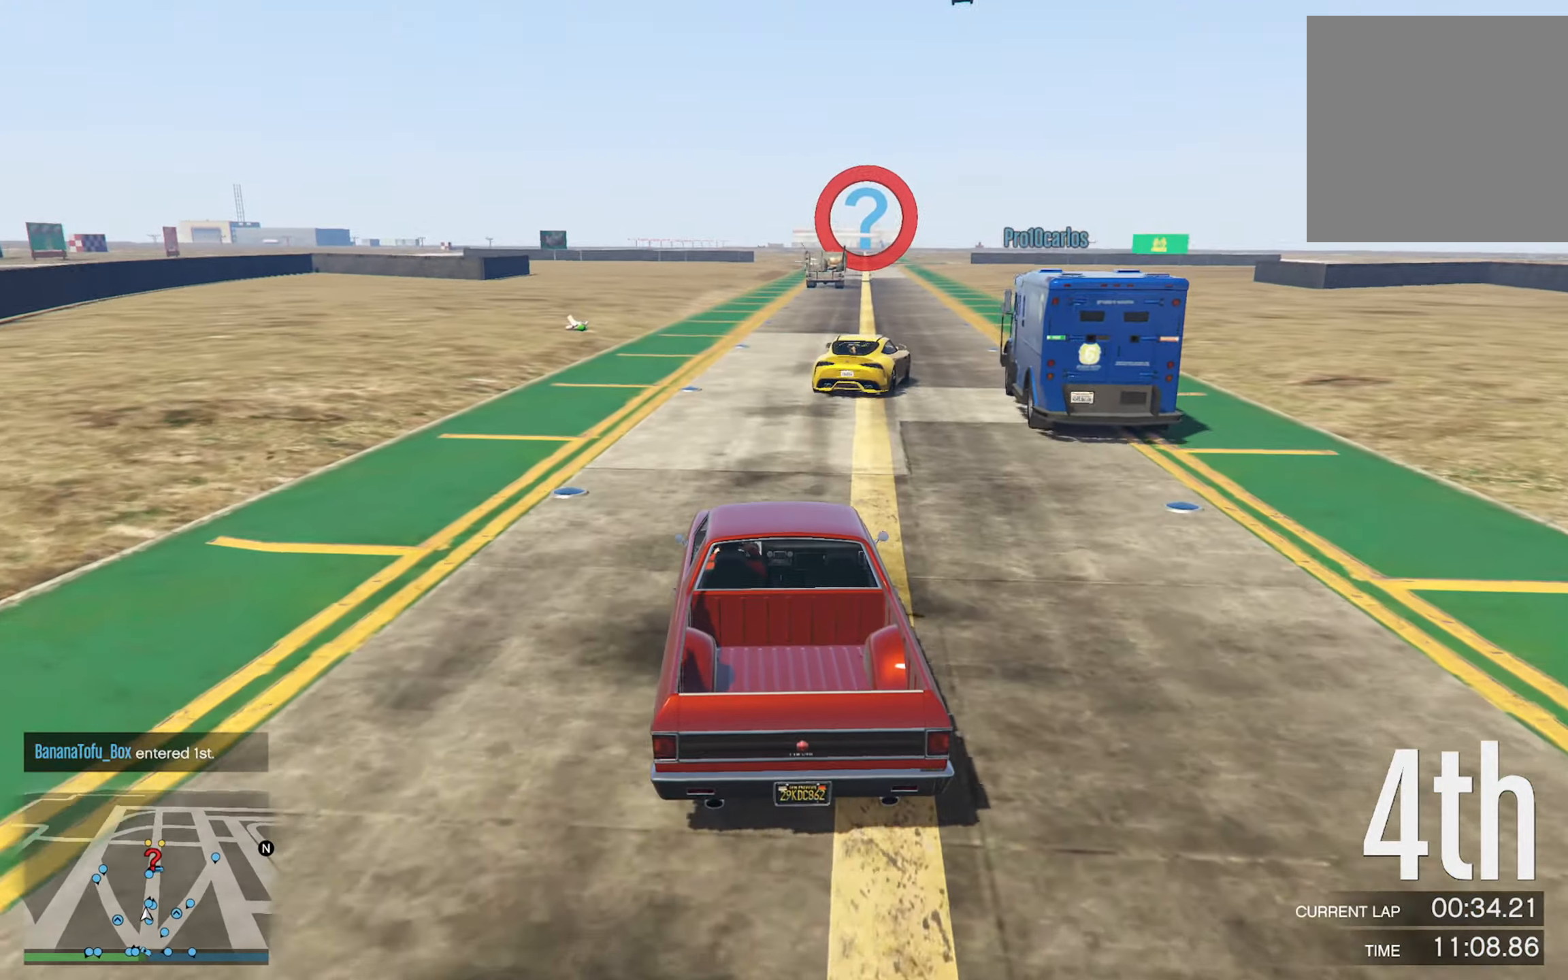
{"buttons": [], "left_stick": "center", "right_stick": "center", "events": []}
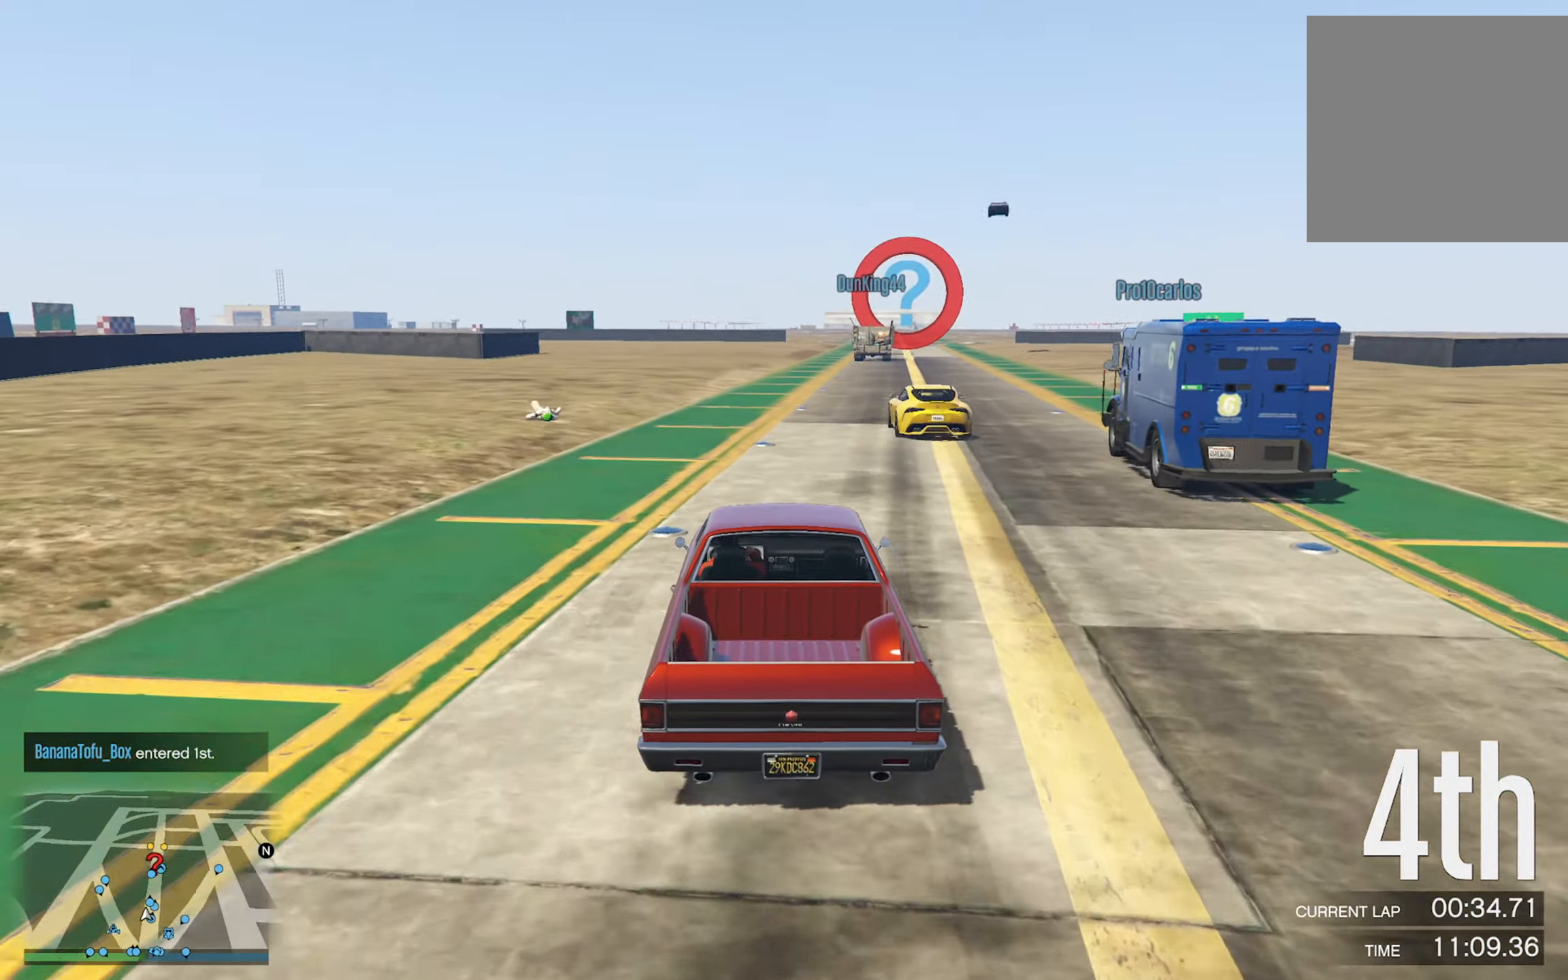
{"buttons": [], "left_stick": "center", "right_stick": "center", "events": [[133, "left_stick", "down-right"], [316, "left_stick", "center"]]}
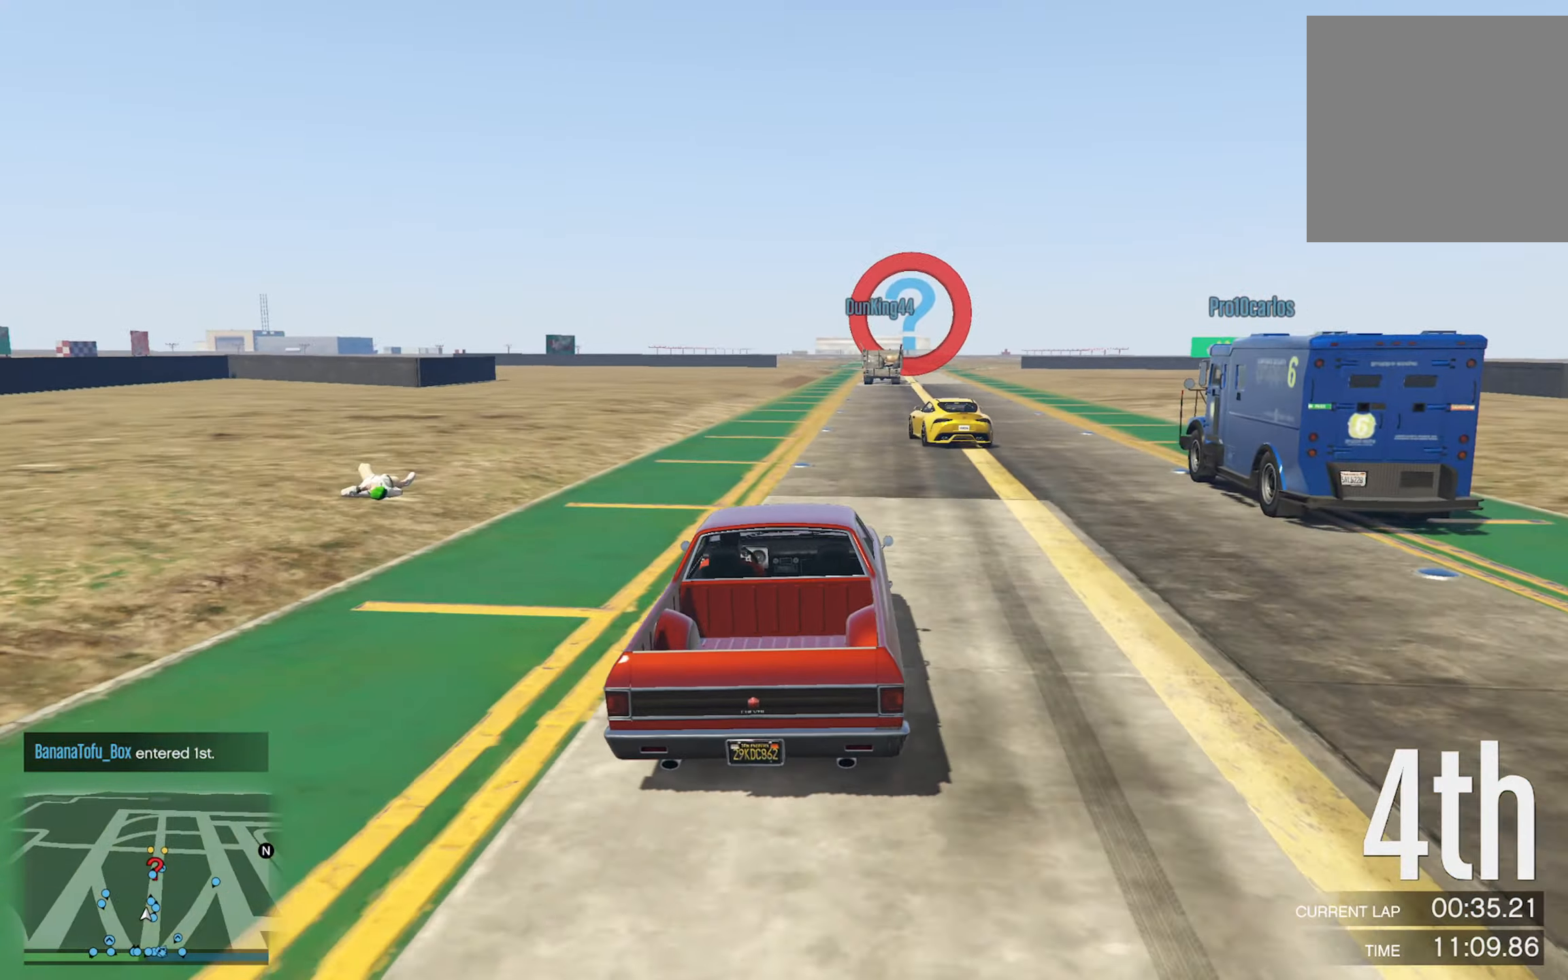
{"buttons": [], "left_stick": "center", "right_stick": "center", "events": []}
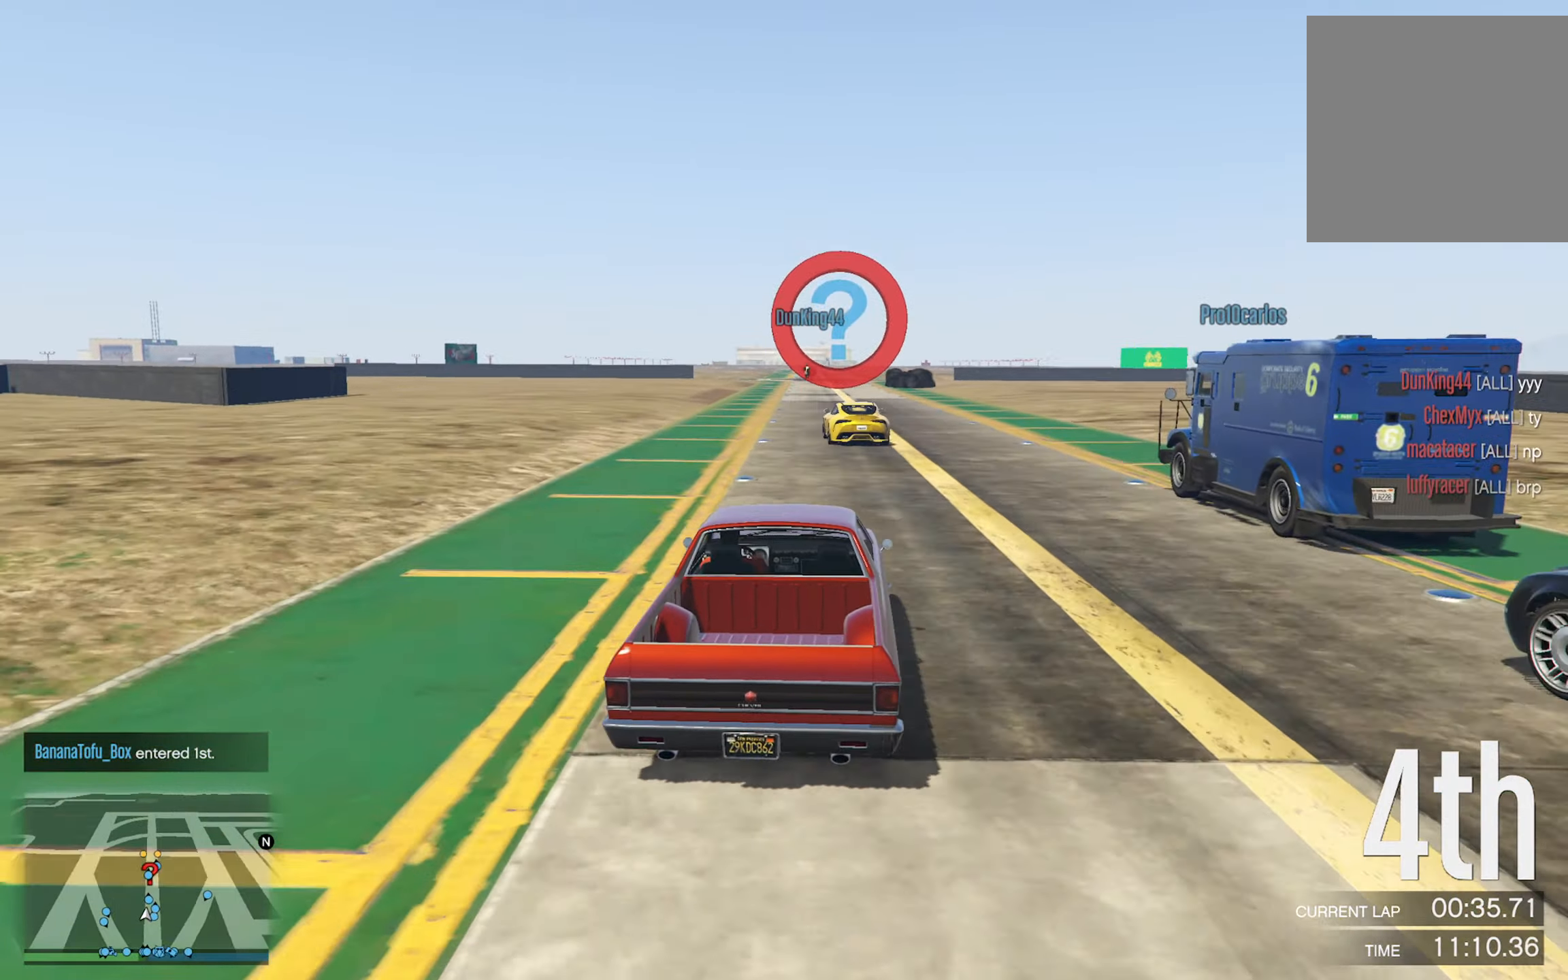
{"buttons": [], "left_stick": "center", "right_stick": "center", "events": [[350, "left_stick", "left"], [483, "left_stick", "center"]]}
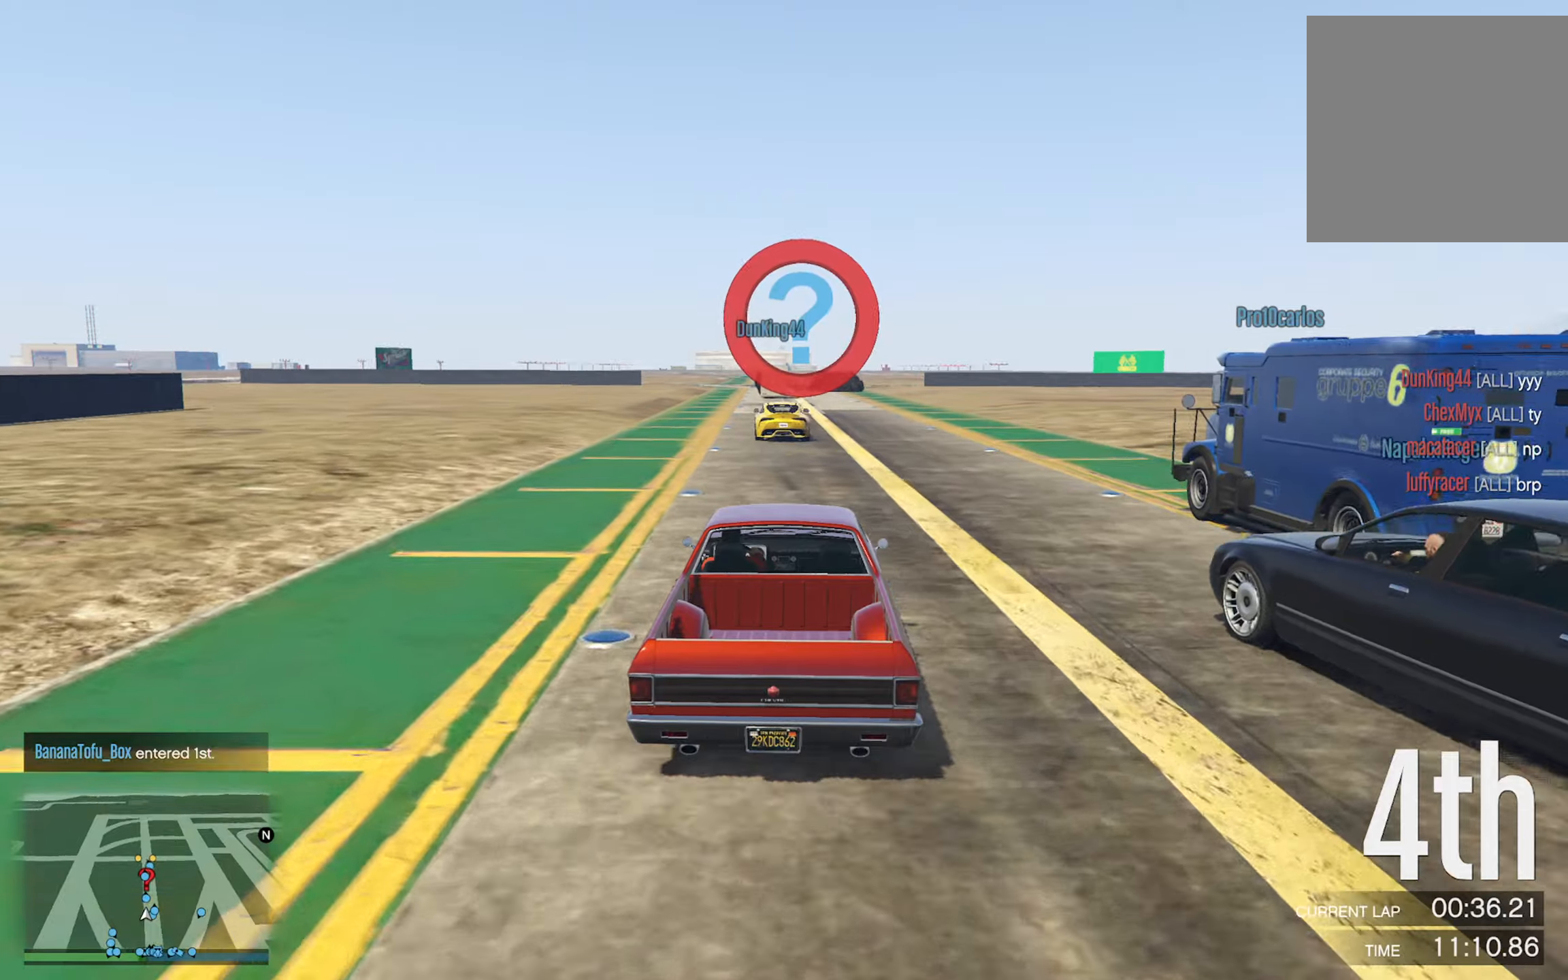
{"buttons": [], "left_stick": "right", "right_stick": "center", "events": [[433, "left_stick", "right"]]}
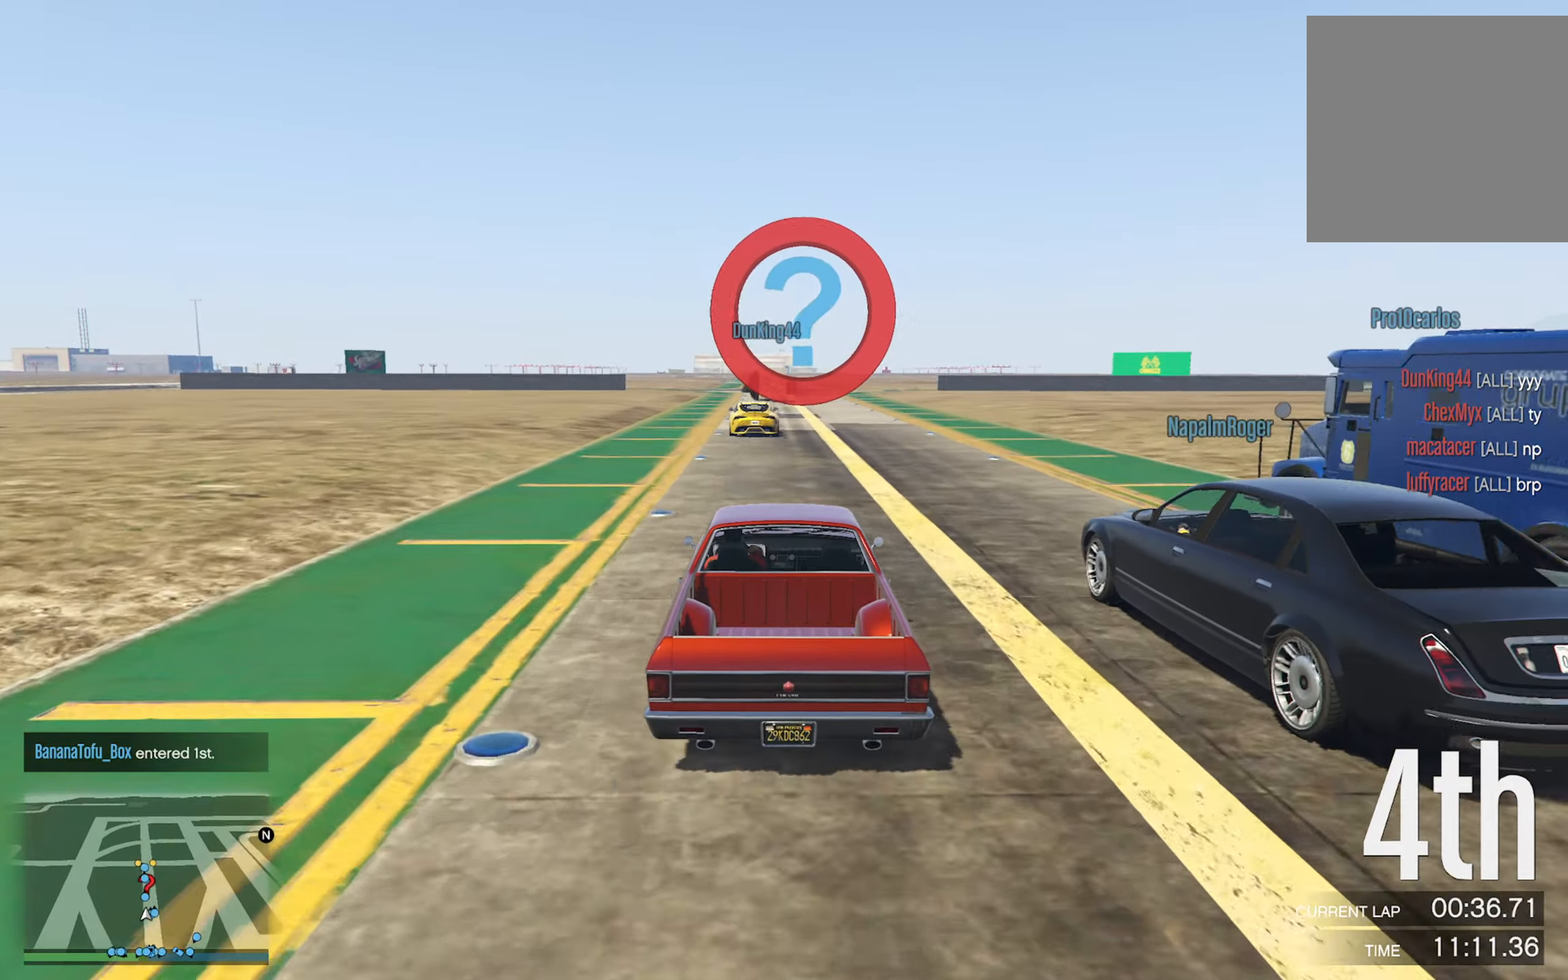
{"buttons": [], "left_stick": "center", "right_stick": "center", "events": [[50, "left_stick", "center"], [333, "left_stick", "left"], [433, "left_stick", "center"]]}
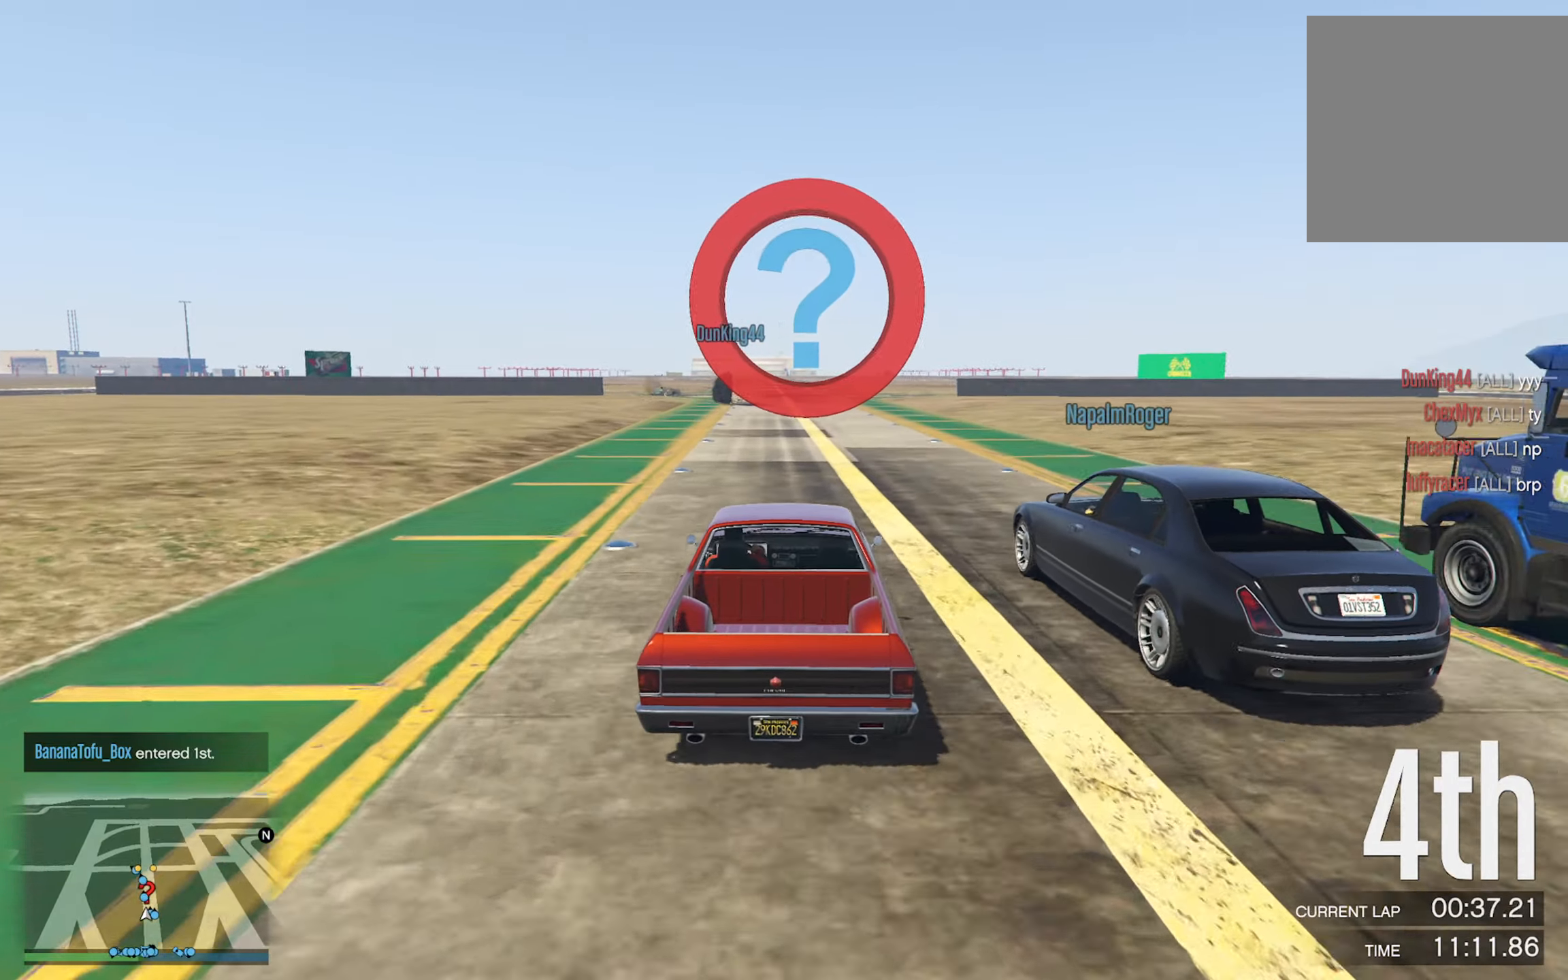
{"buttons": [], "left_stick": "center", "right_stick": "center", "events": []}
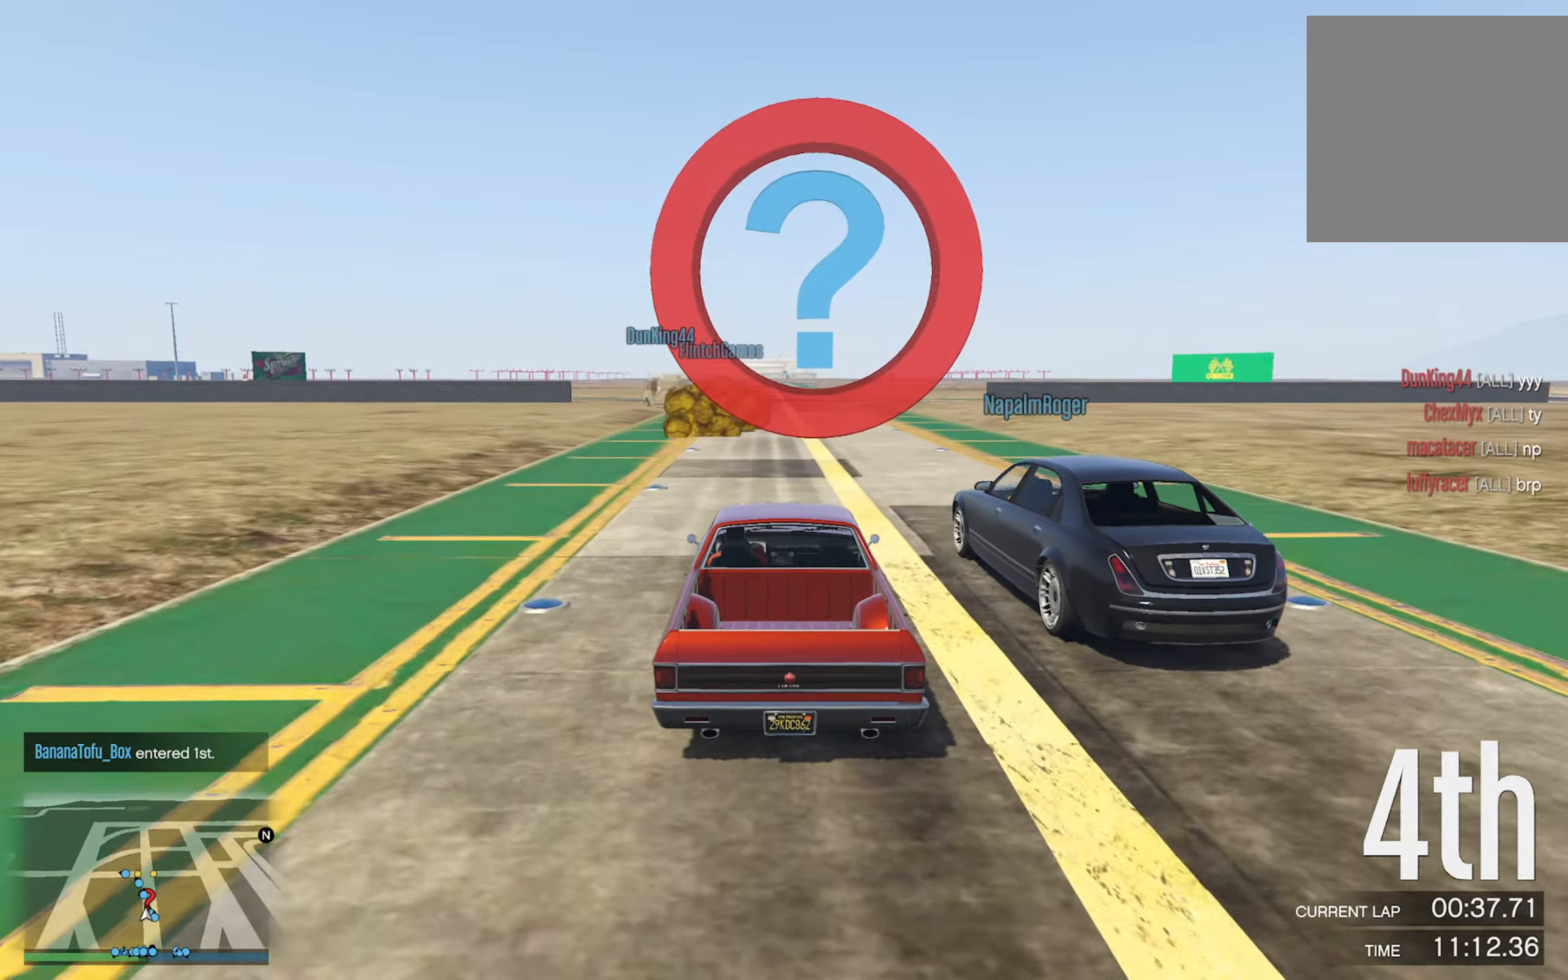
{"buttons": [], "left_stick": "right", "right_stick": "center", "events": [[67, "left_stick", "left"], [233, "left_stick", "center"], [433, "left_stick", "right"]]}
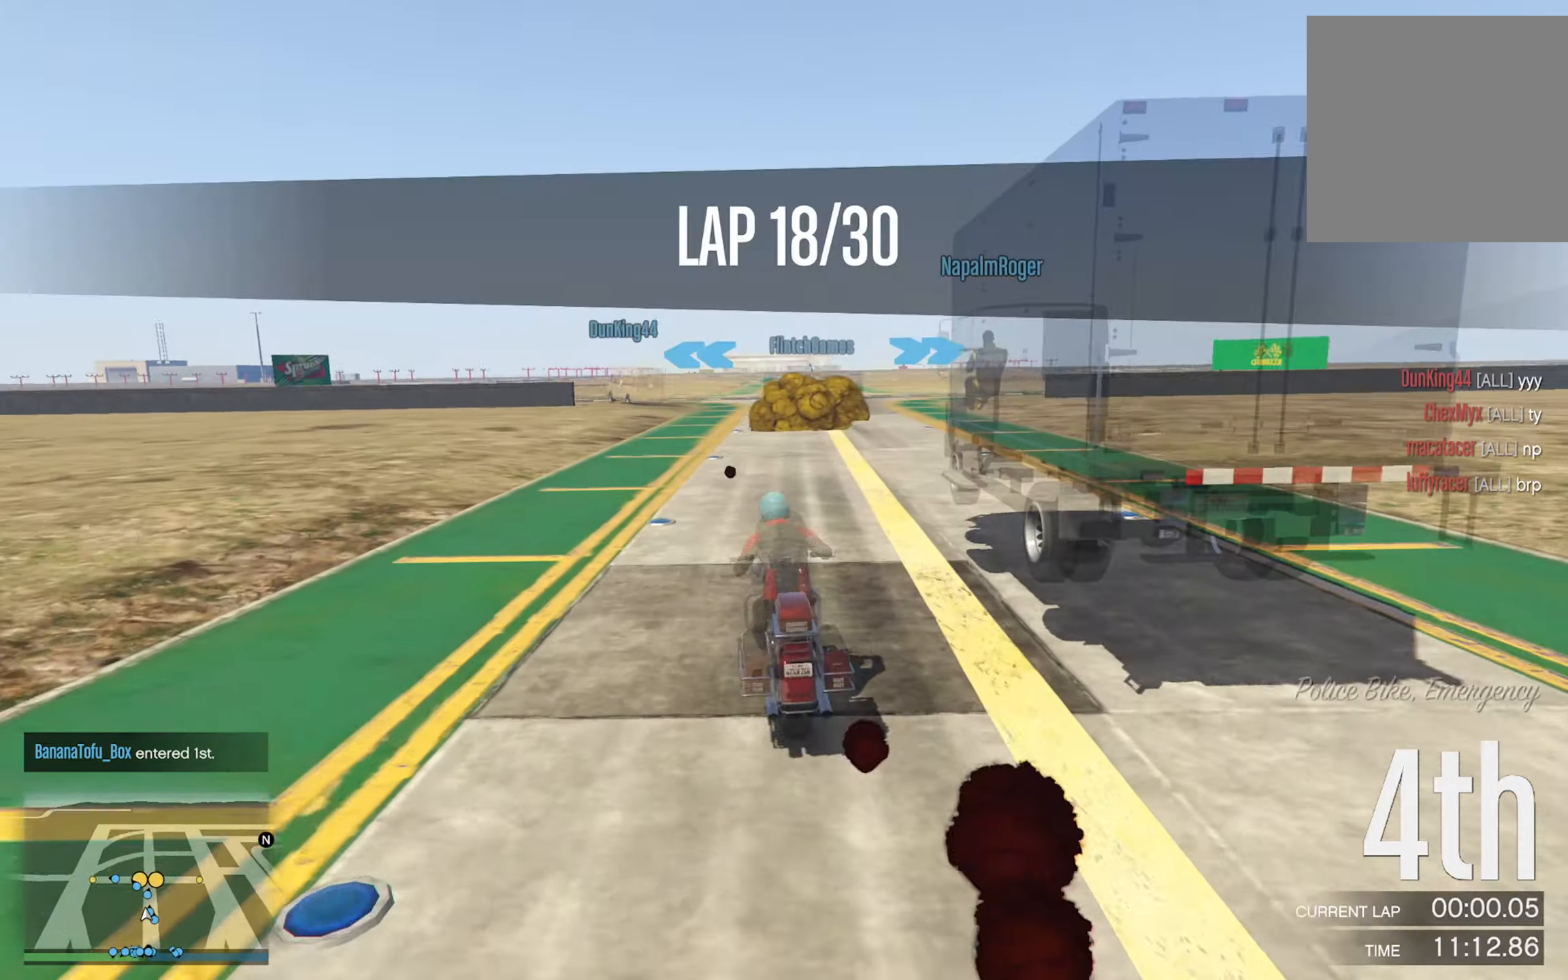
{"buttons": [], "left_stick": "center", "right_stick": "center", "events": [[17, "left_stick", "center"], [150, "left_stick", "right"], [317, "left_stick", "center"]]}
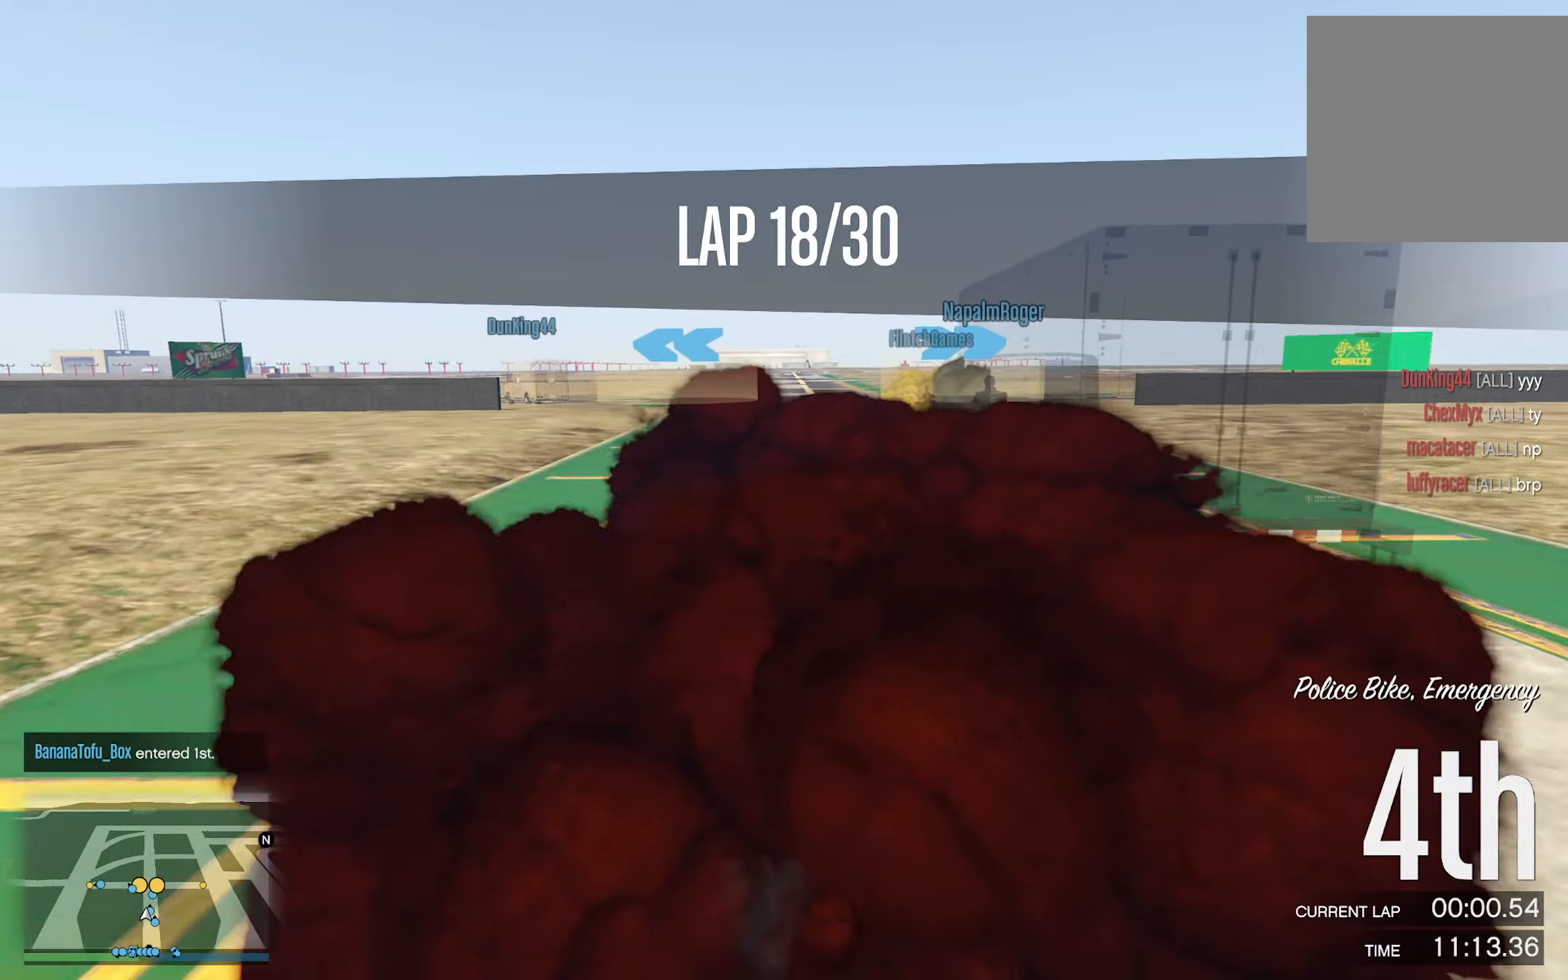
{"buttons": [], "left_stick": "left", "right_stick": "center", "events": [[450, "left_stick", "left"]]}
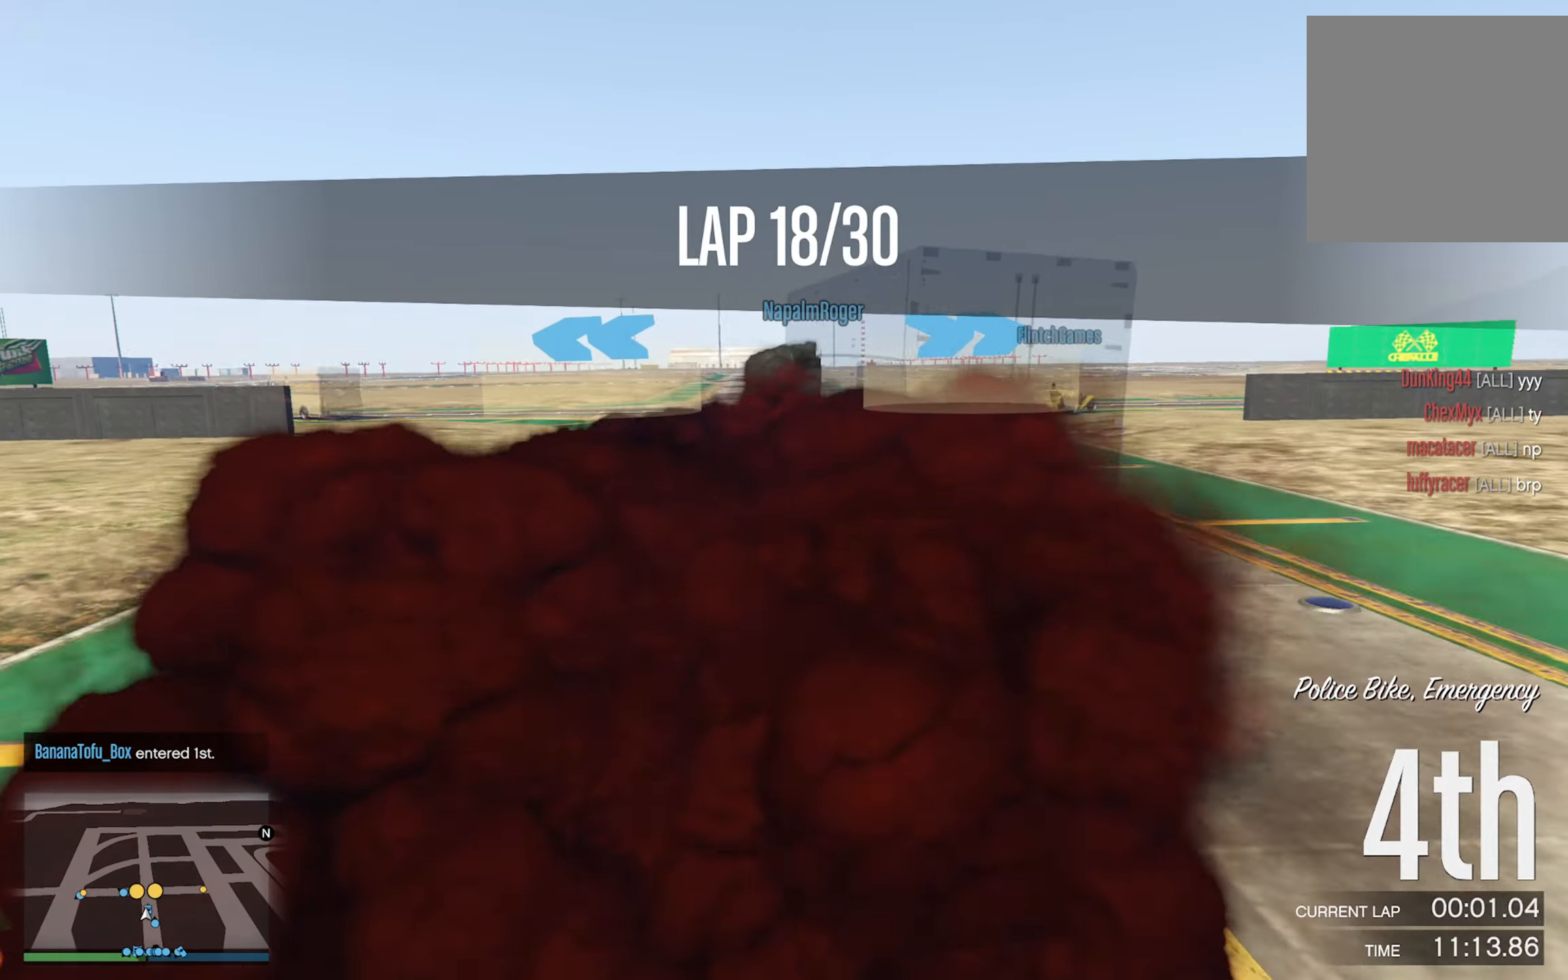
{"buttons": [], "left_stick": "left", "right_stick": "center", "events": [[100, "left_stick", "center"], [483, "left_stick", "left"]]}
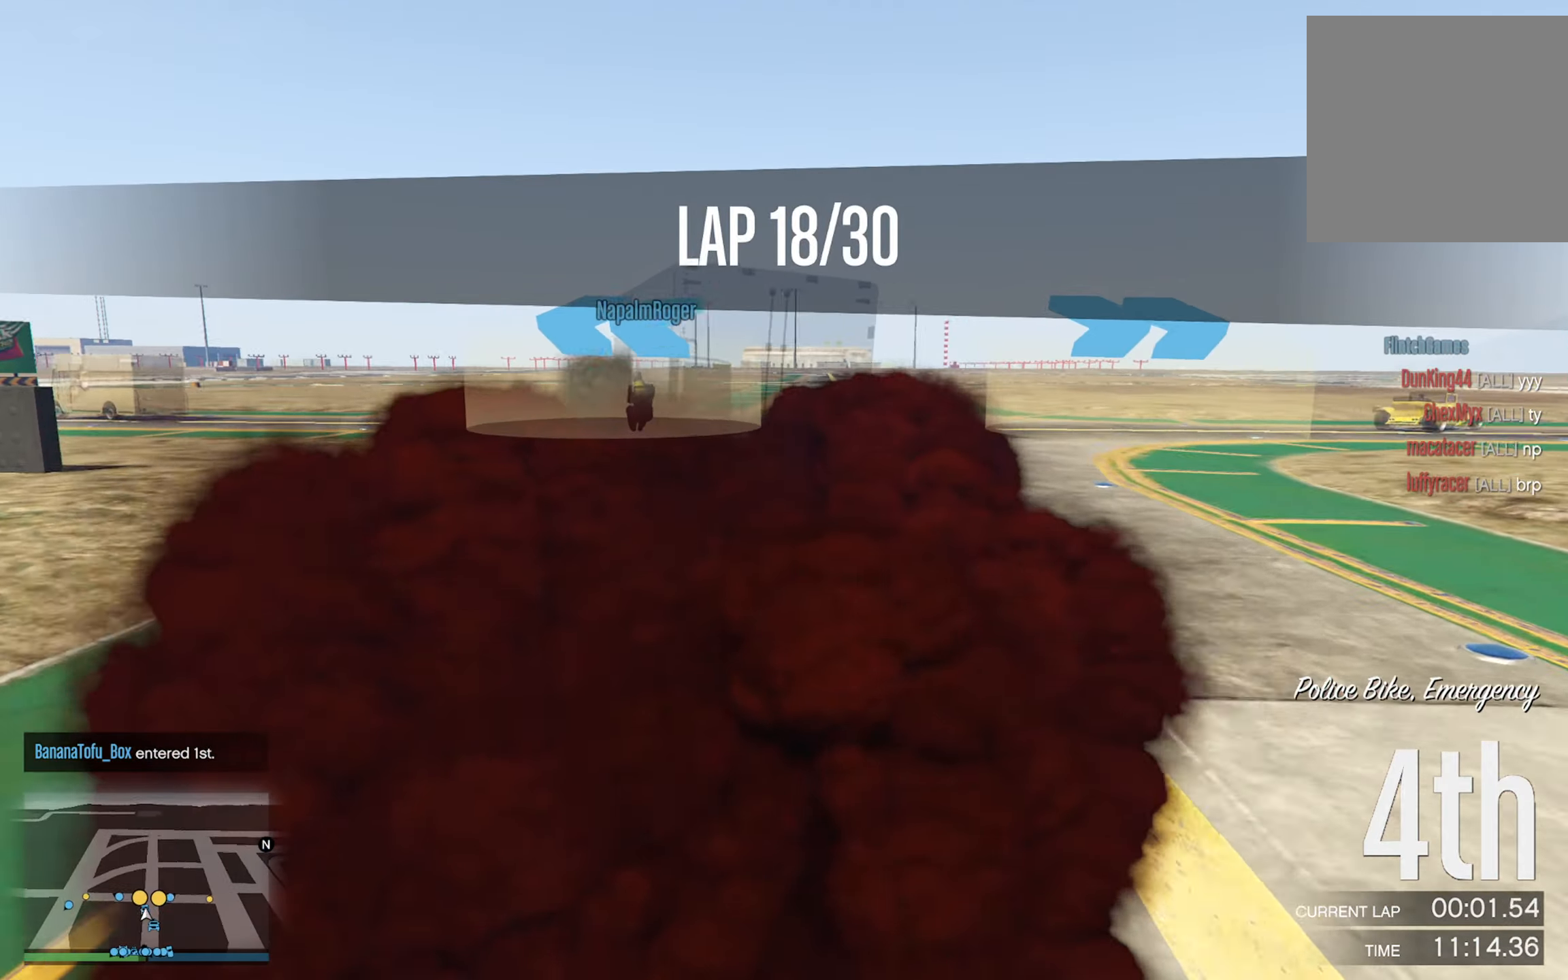
{"buttons": ["R2"], "left_stick": "left", "right_stick": "center", "events": [[150, "R2", "down"], [283, "left_stick", "center"], [350, "left_stick", "left"]]}
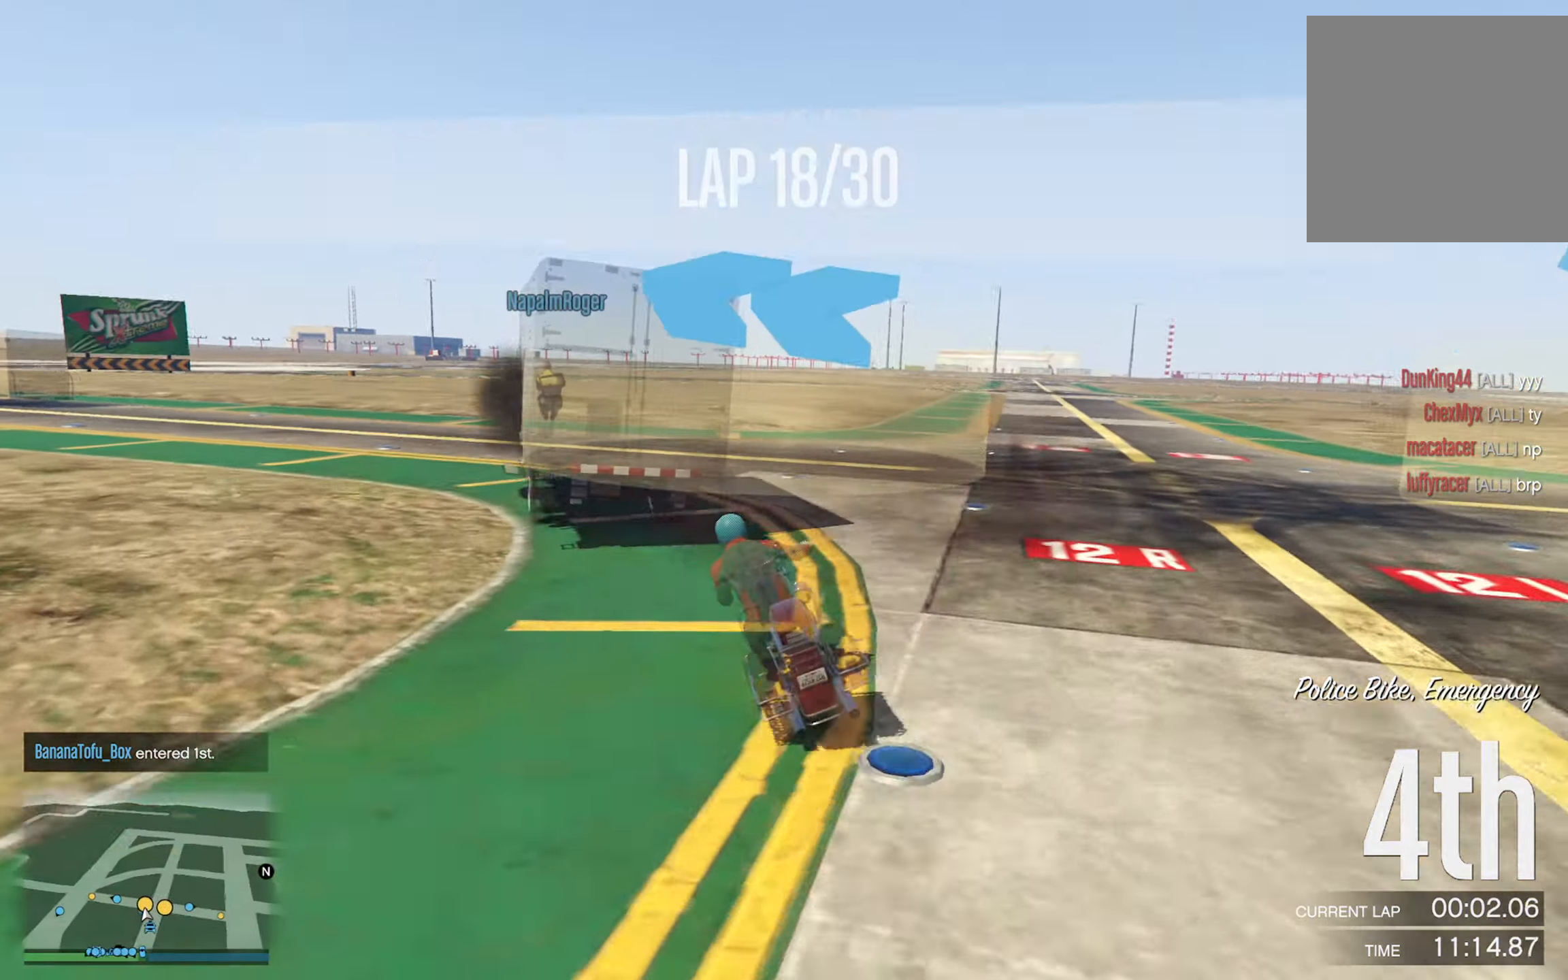
{"buttons": [], "left_stick": "left", "right_stick": "center", "events": [[100, "R2", "up"]]}
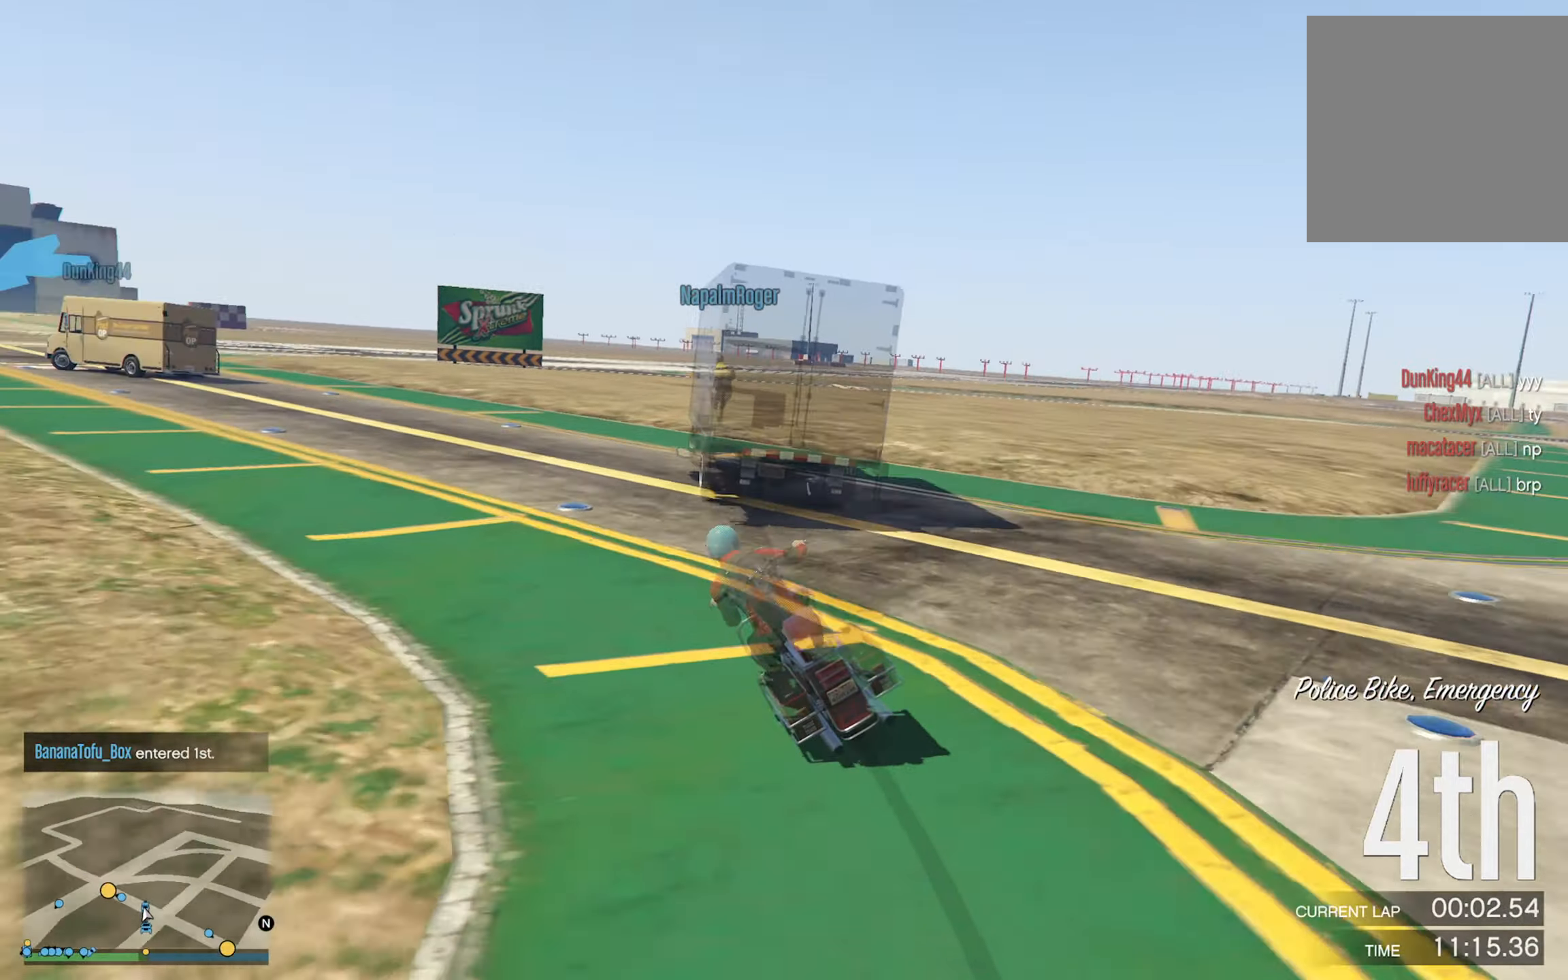
{"buttons": [], "left_stick": "center", "right_stick": "center", "events": [[167, "left_stick", "center"]]}